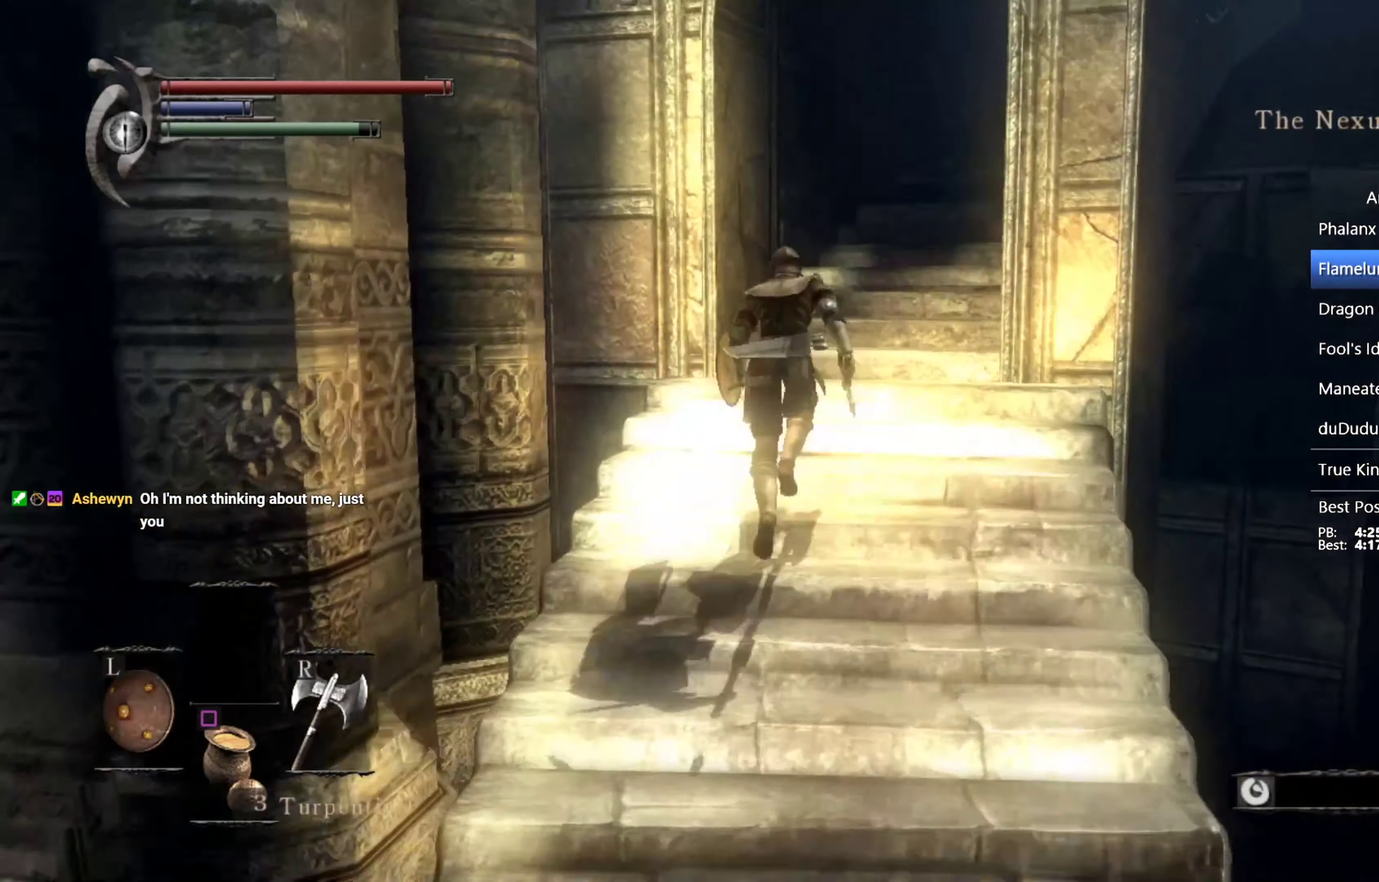
Gameplay with a controller (PlayStation layout); each line is a JSON object with the inputs held at the frame after it. "events" lists button and stick changes between this image and that frame as [ms after this image, input, new state], when the widget could be followed in between. This overlay highlights the sticks when they move; stick clicks (L3 R3) are not distinguishable. Not read: L2 R2.
{"buttons": ["CIRCLE"], "left_stick": "up", "right_stick": "center", "events": [[66, "right_stick", "down-right"], [433, "right_stick", "center"]]}
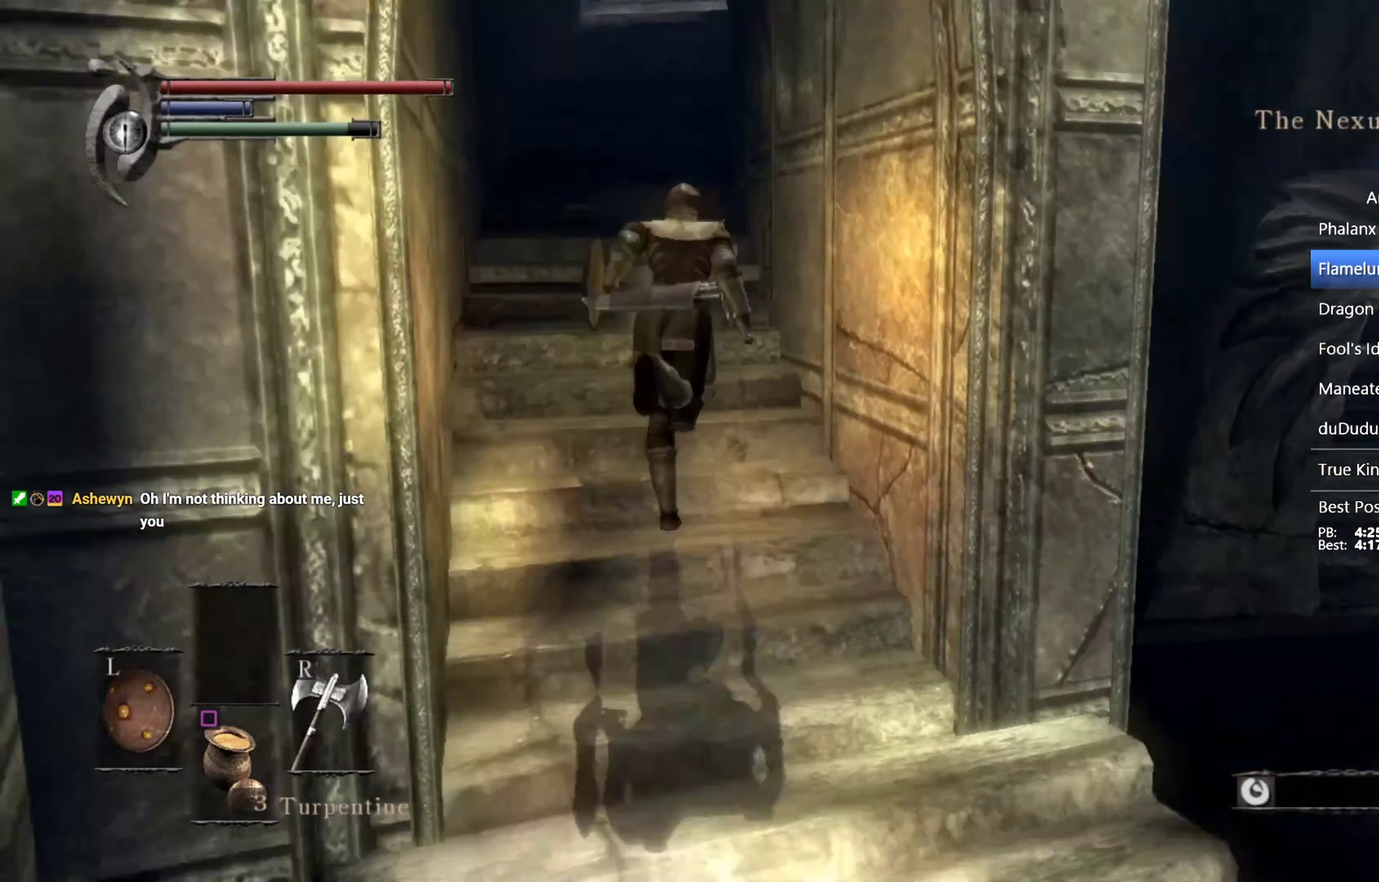
{"buttons": ["CIRCLE"], "left_stick": "up", "right_stick": "center", "events": []}
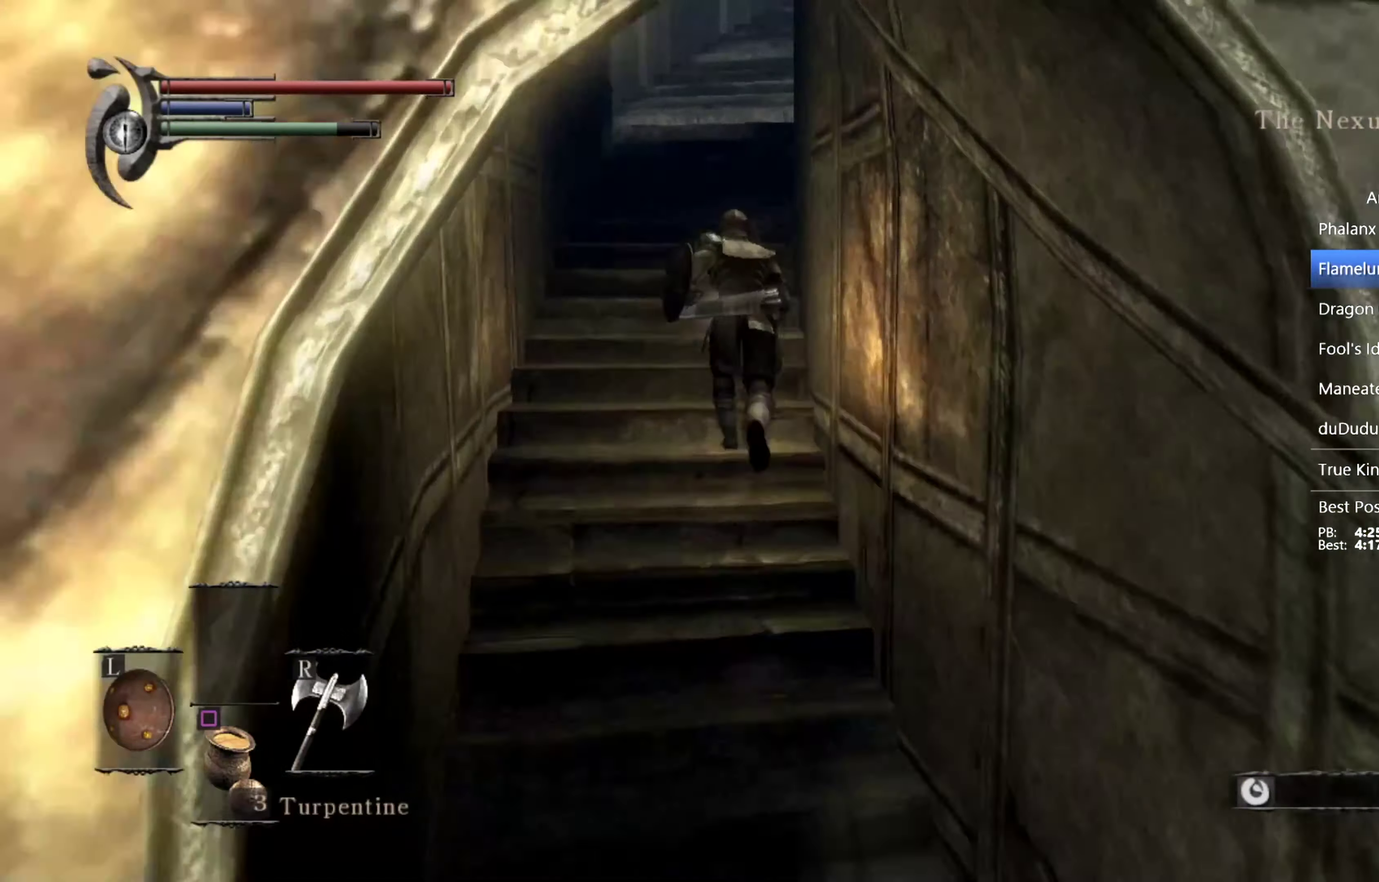
{"buttons": ["CIRCLE"], "left_stick": "up", "right_stick": "right", "events": [[200, "right_stick", "right"]]}
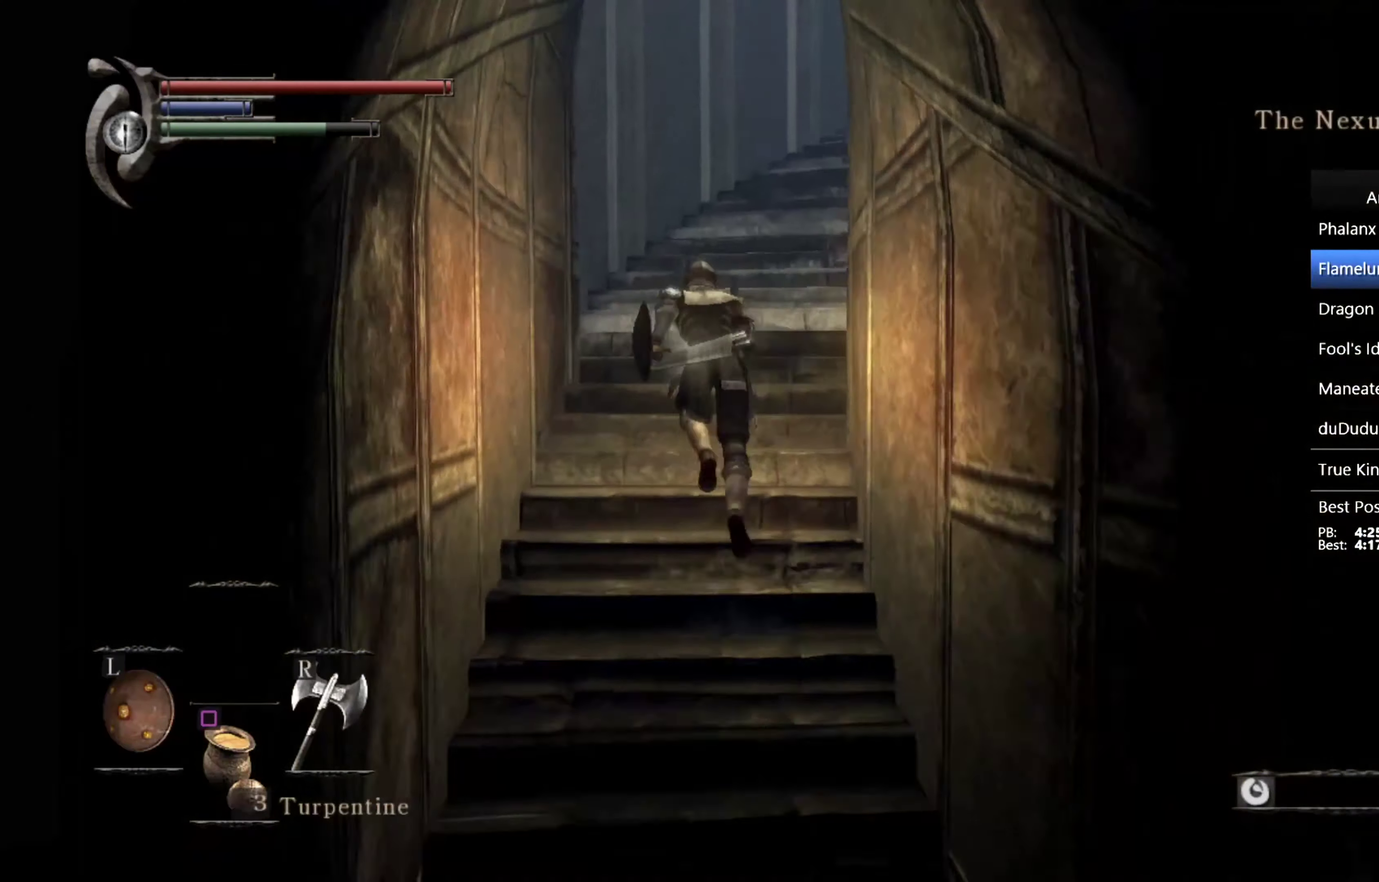
{"buttons": ["CIRCLE"], "left_stick": "up", "right_stick": "down-right", "events": [[33, "right_stick", "down-right"]]}
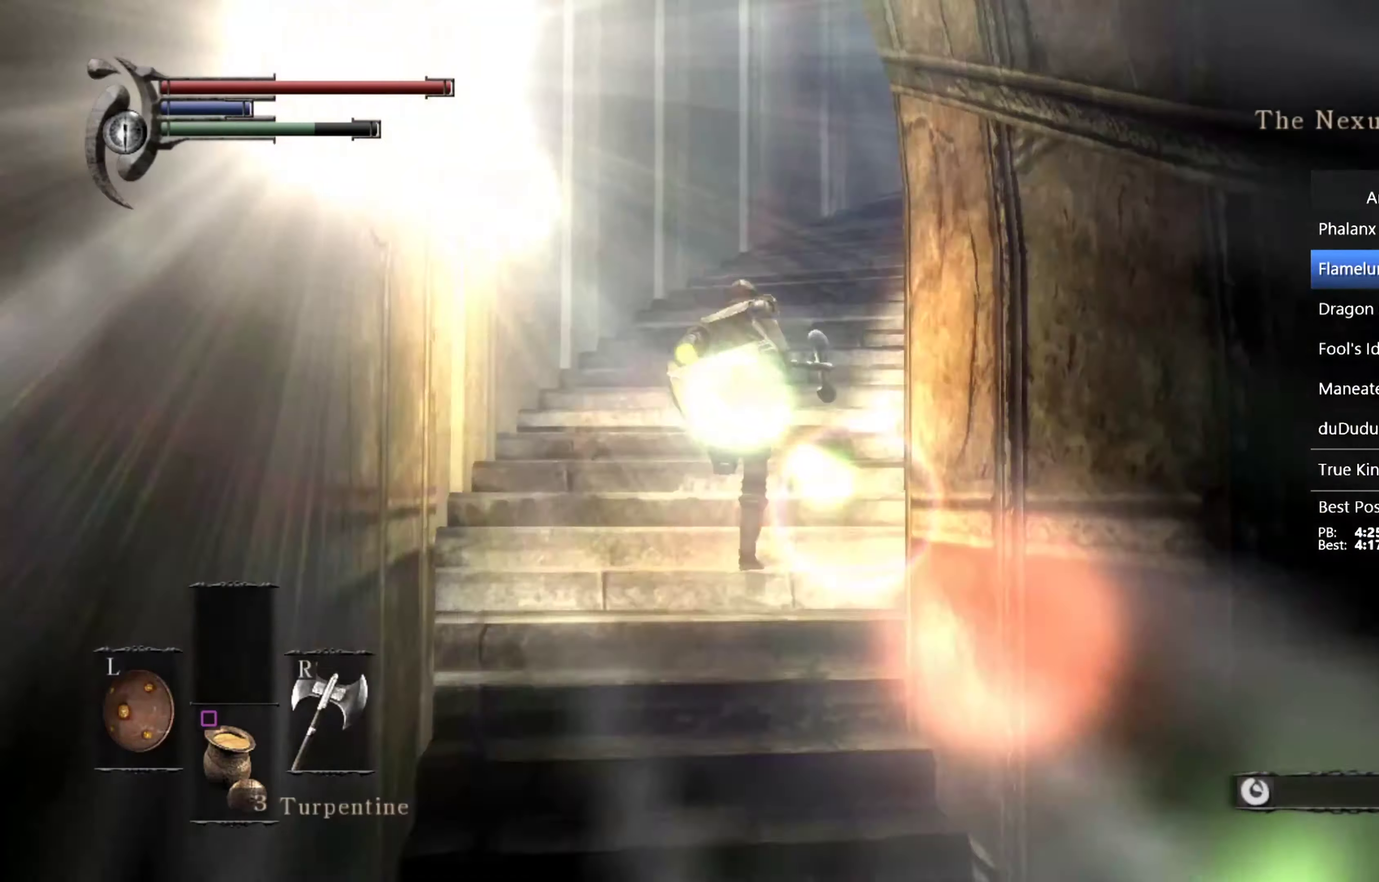
{"buttons": ["CIRCLE"], "left_stick": "up", "right_stick": "center", "events": [[400, "right_stick", "center"]]}
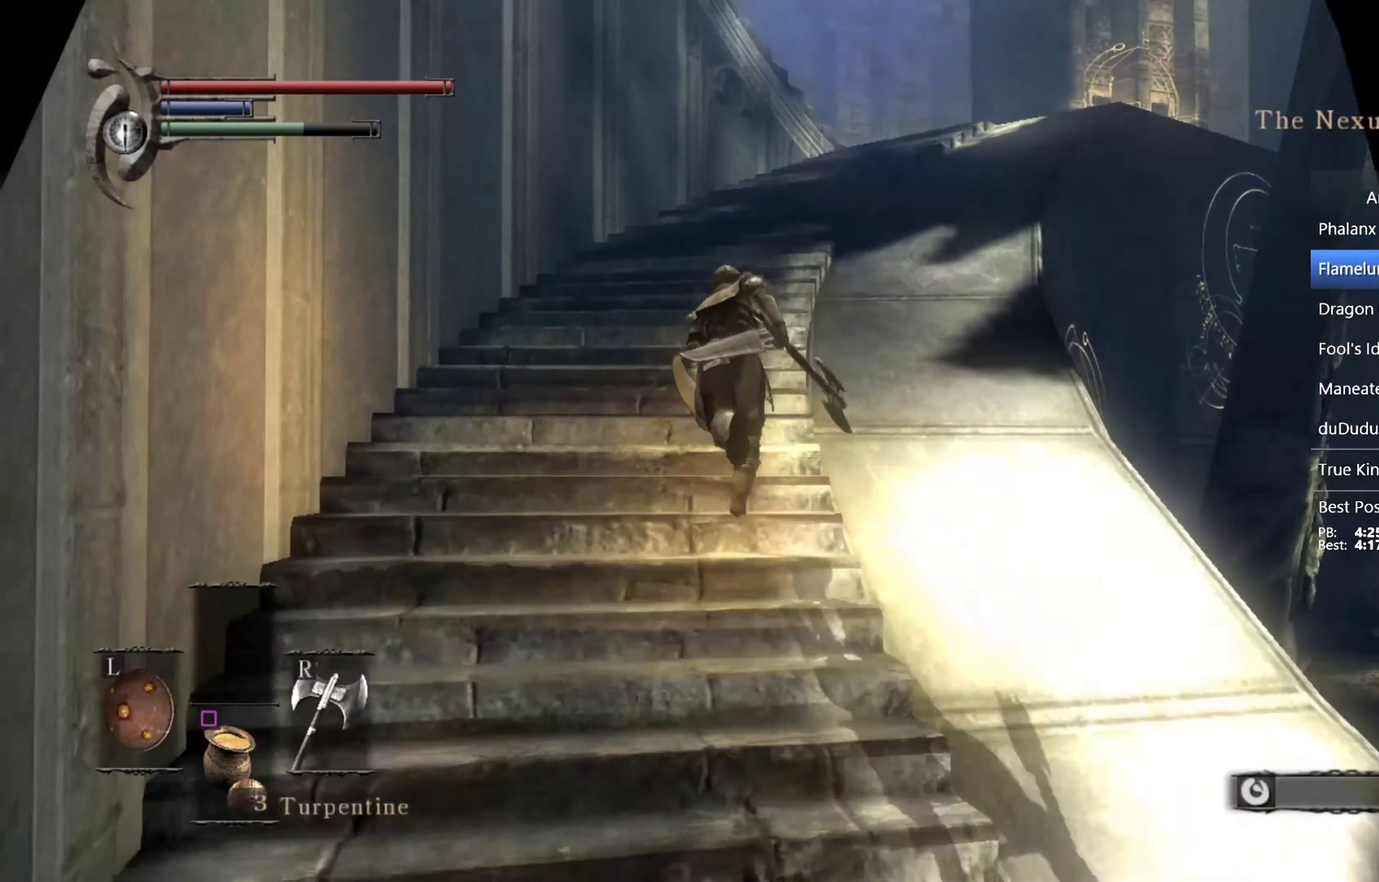
{"buttons": ["CIRCLE"], "left_stick": "up", "right_stick": "center", "events": [[233, "right_stick", "down"], [433, "right_stick", "center"]]}
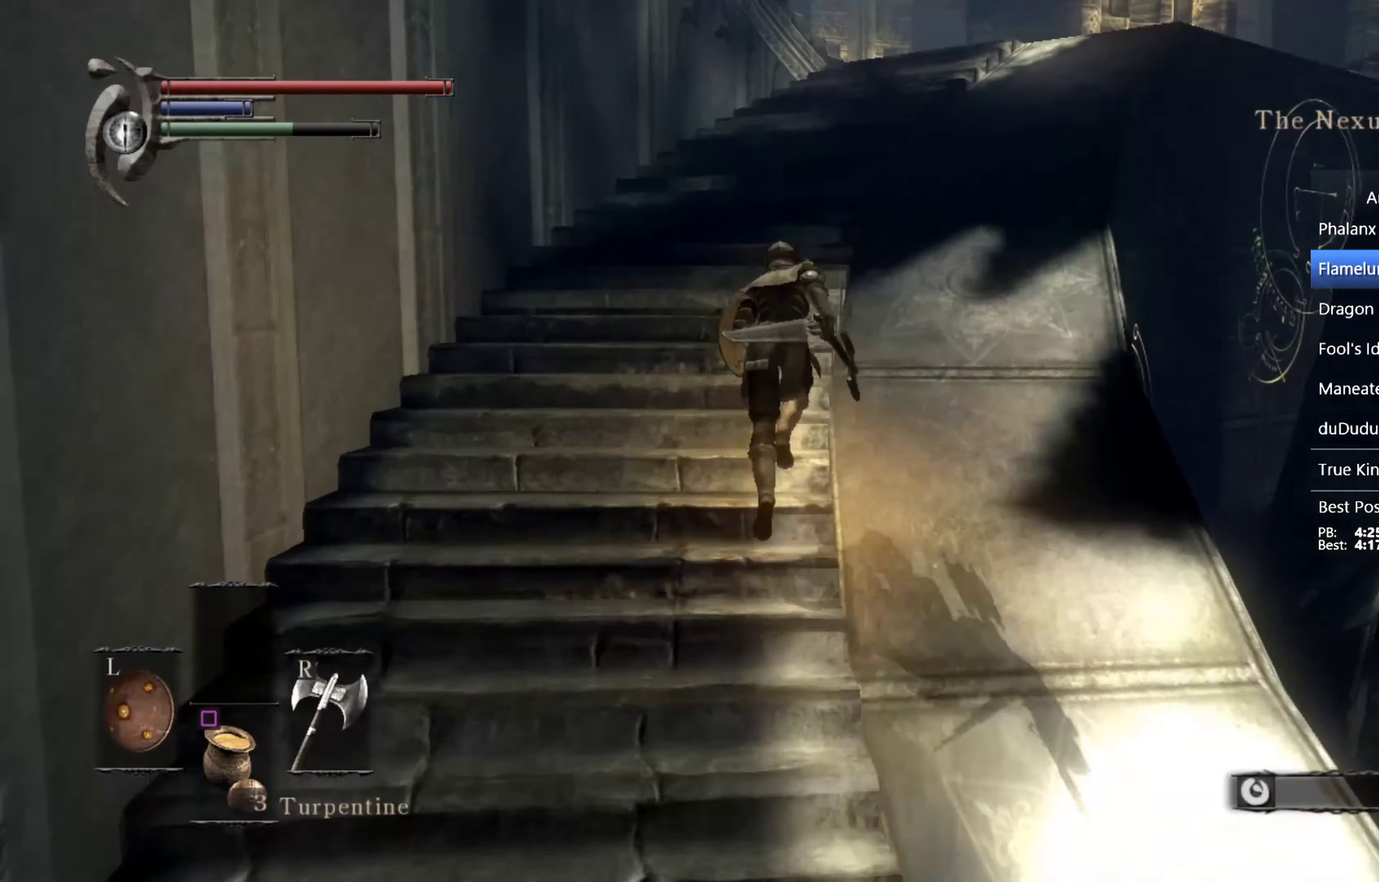
{"buttons": ["CIRCLE"], "left_stick": "up", "right_stick": "center", "events": [[300, "right_stick", "down"], [433, "right_stick", "center"]]}
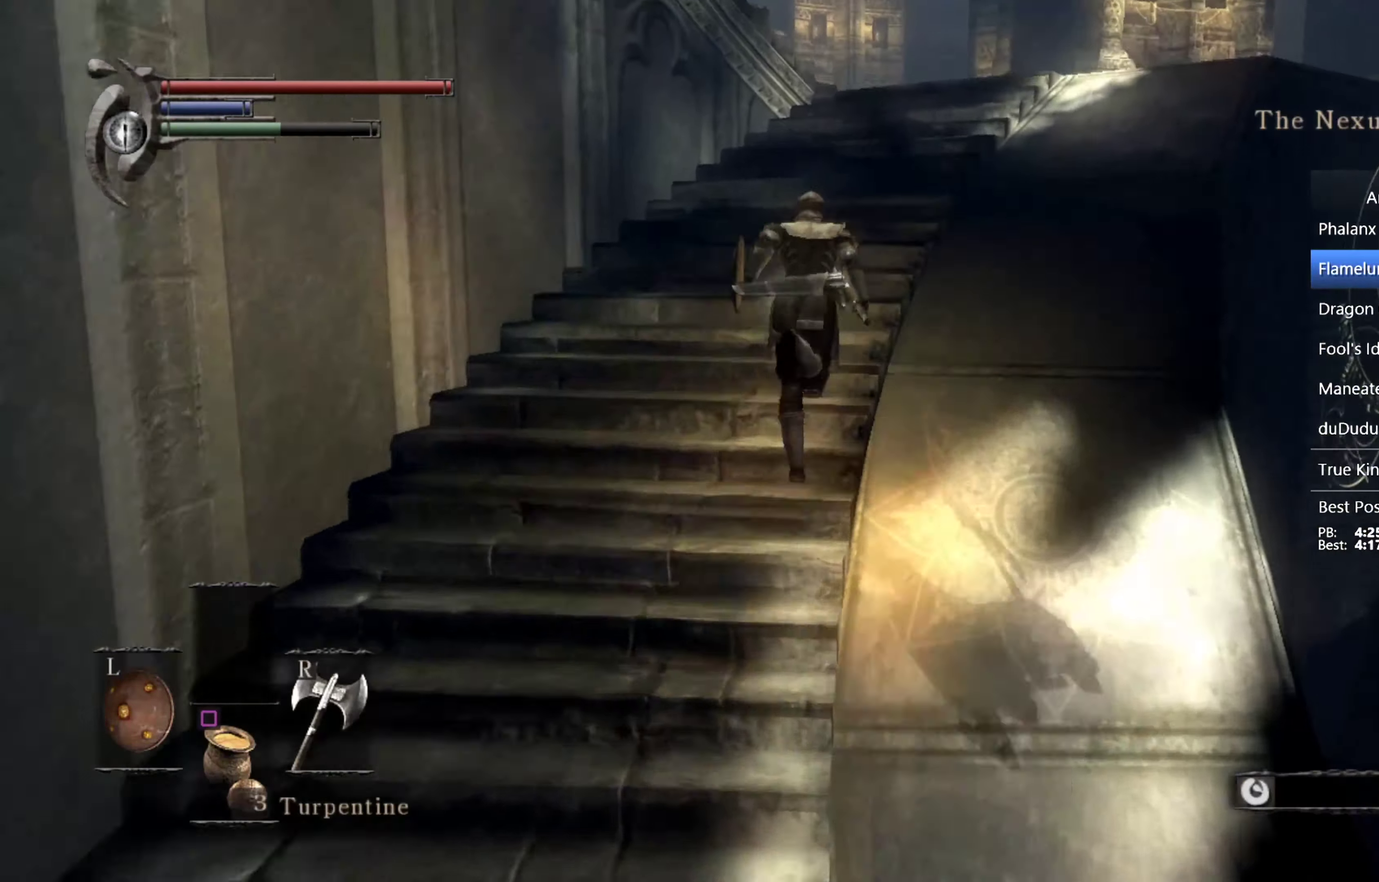
{"buttons": ["CIRCLE"], "left_stick": "up", "right_stick": "center", "events": [[334, "right_stick", "down-left"], [434, "right_stick", "center"]]}
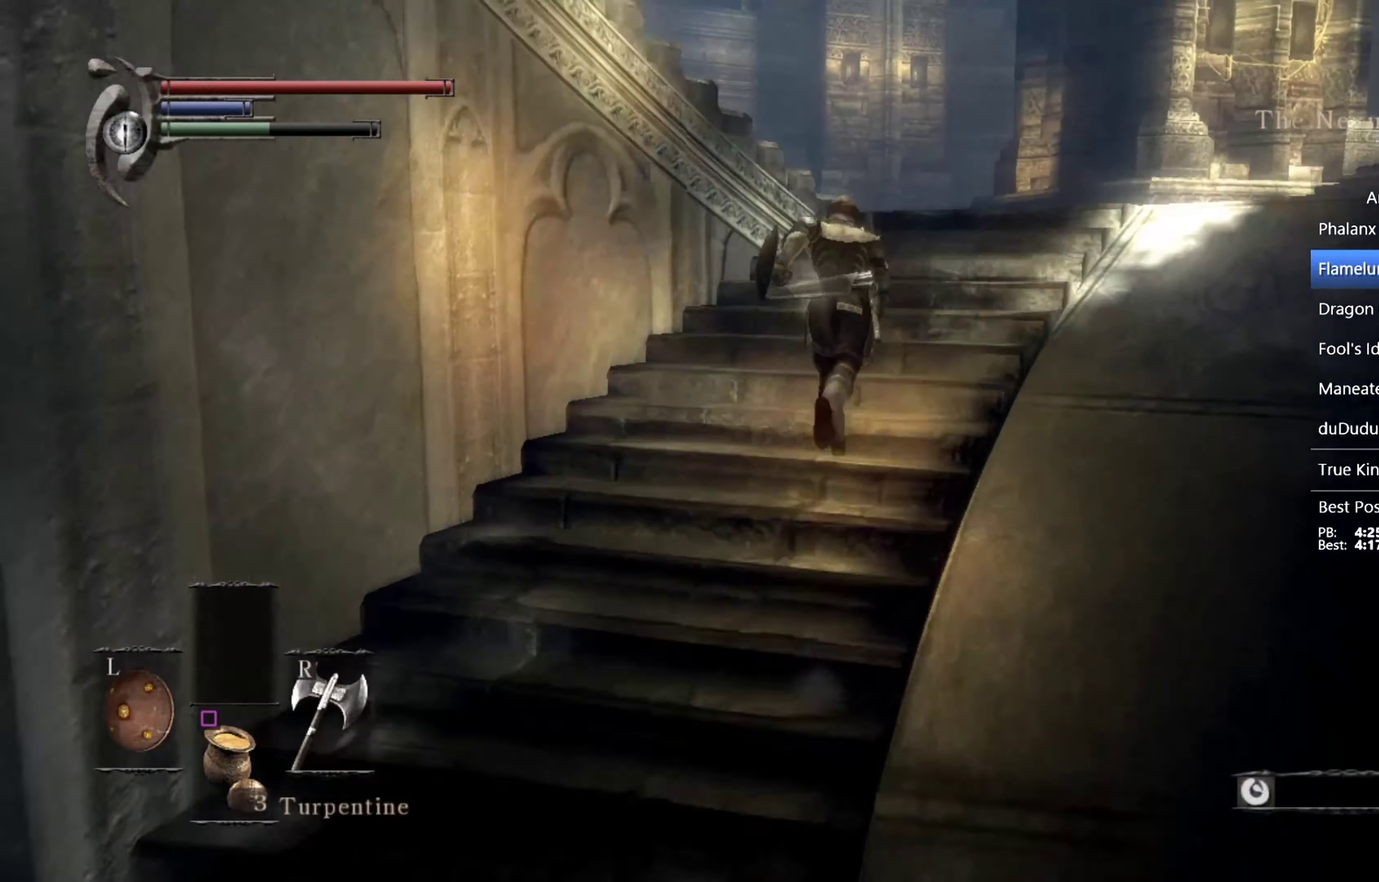
{"buttons": ["CIRCLE"], "left_stick": "up", "right_stick": "center", "events": []}
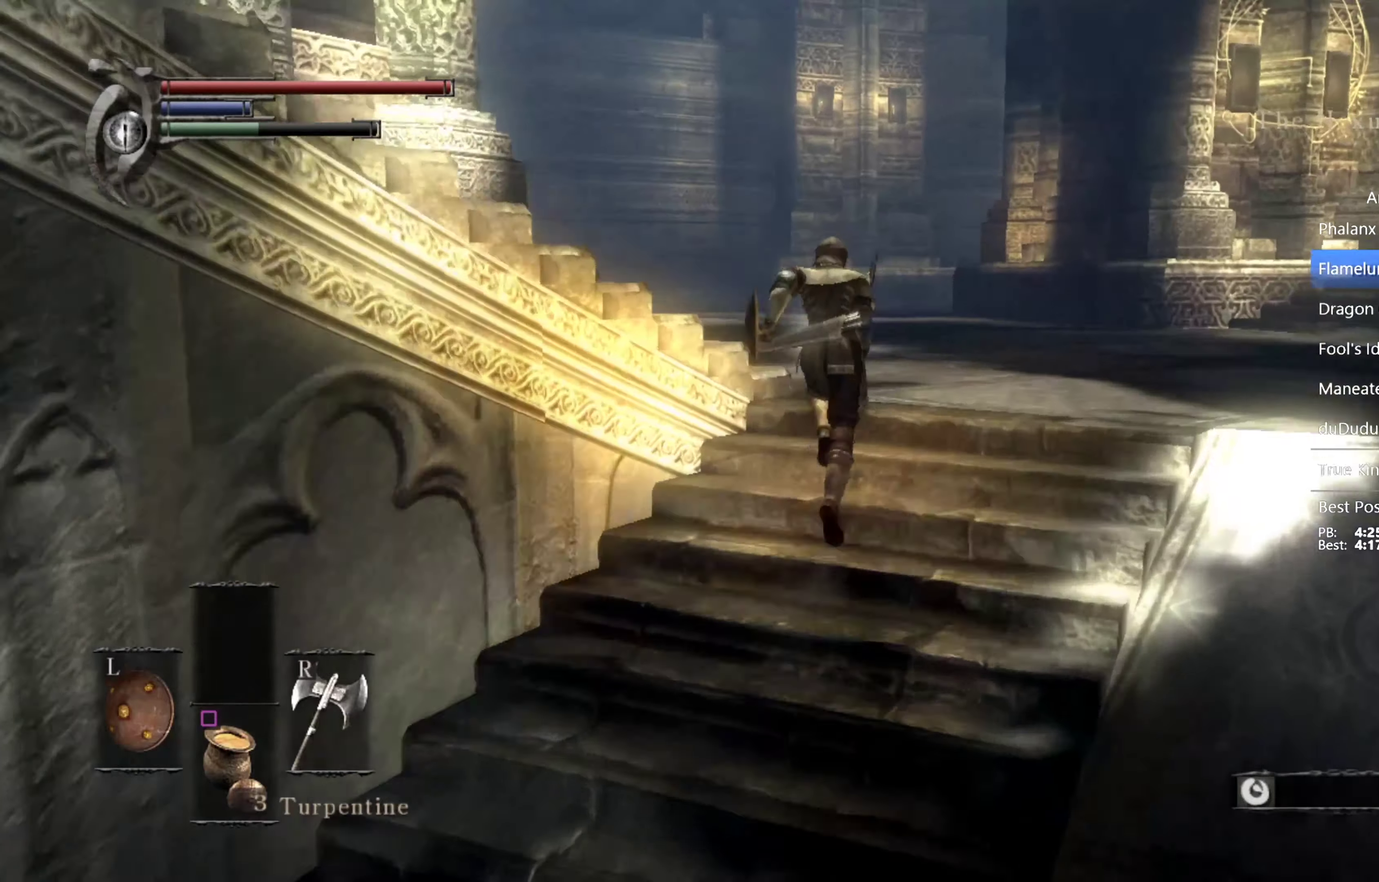
{"buttons": ["CIRCLE"], "left_stick": "left", "right_stick": "down-left", "events": [[134, "right_stick", "down-left"], [334, "left_stick", "left"]]}
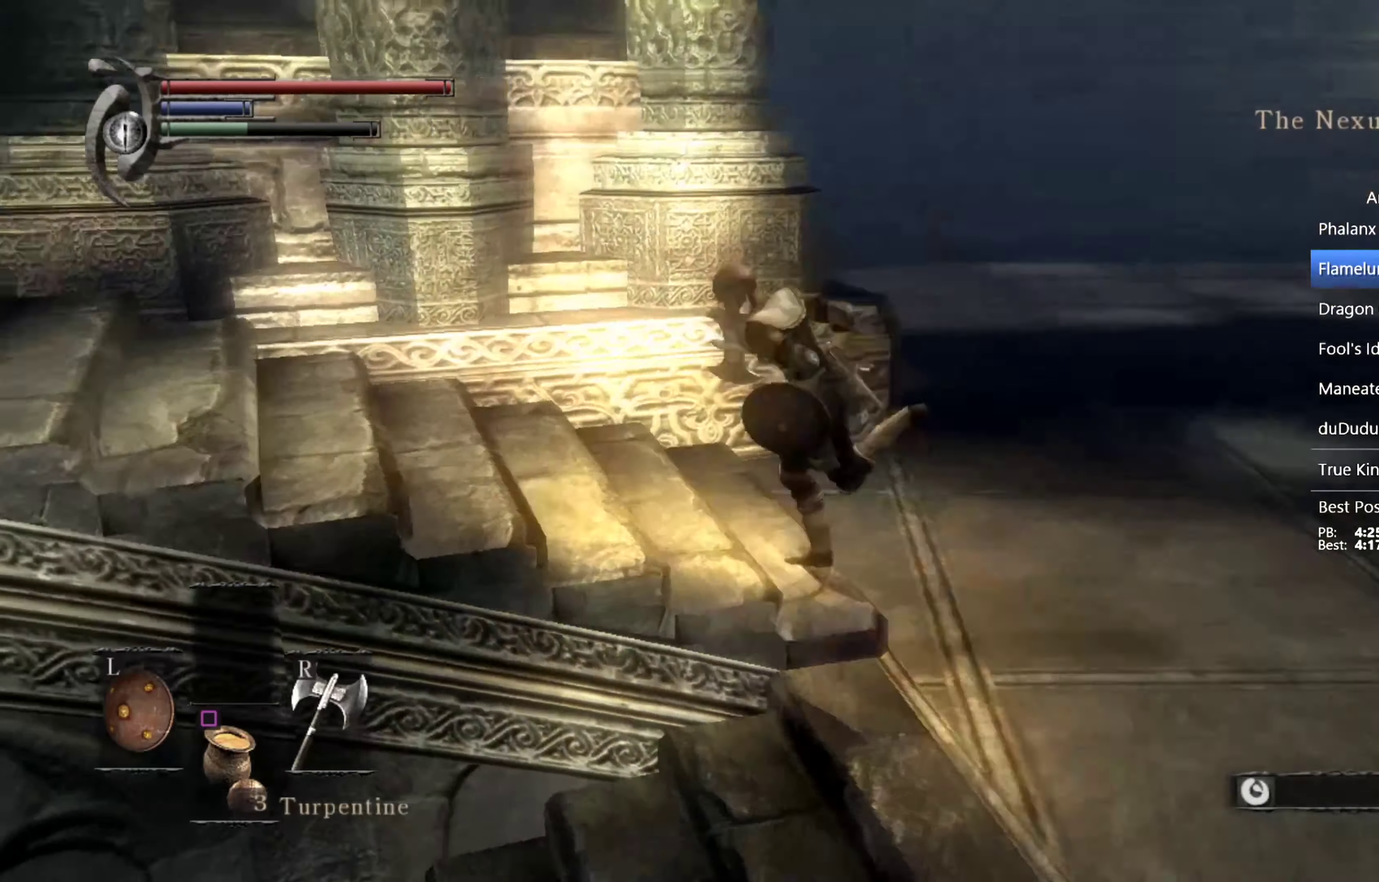
{"buttons": ["CIRCLE"], "left_stick": "up", "right_stick": "center", "events": [[200, "left_stick", "up-left"], [300, "left_stick", "up"], [434, "right_stick", "center"]]}
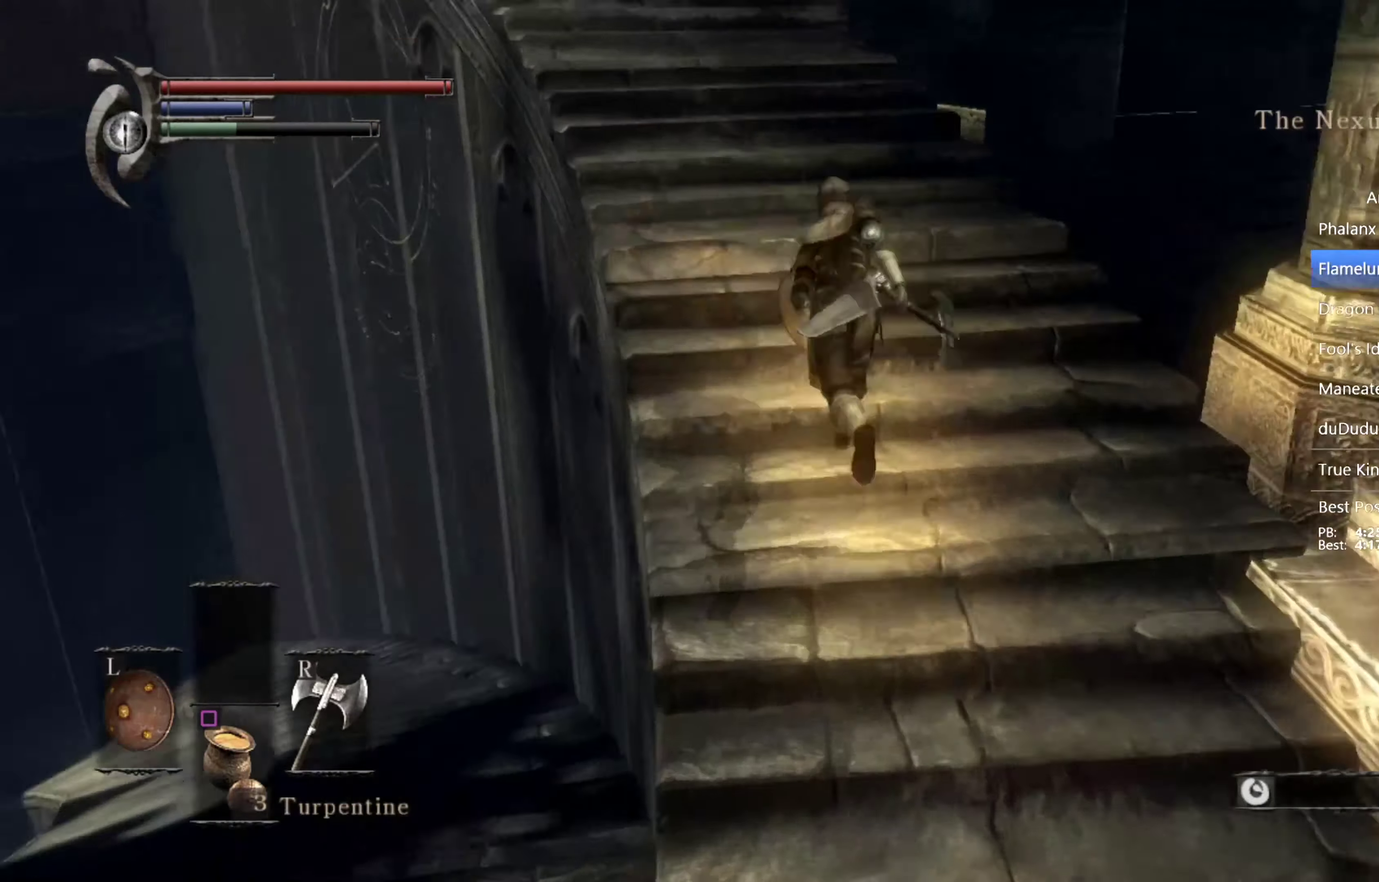
{"buttons": ["CIRCLE"], "left_stick": "up", "right_stick": "center", "events": [[100, "right_stick", "down-left"], [267, "right_stick", "center"]]}
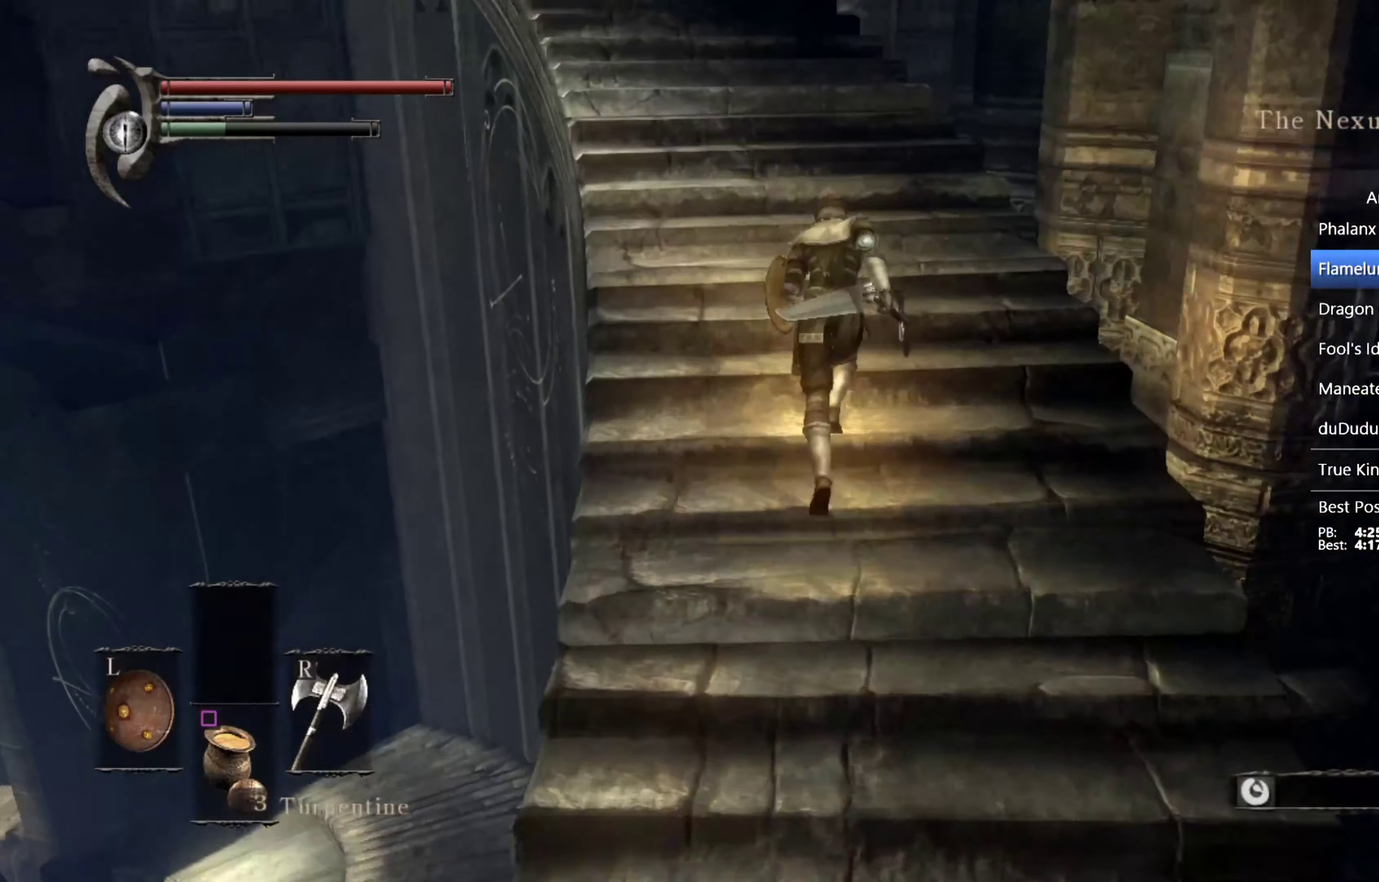
{"buttons": ["CIRCLE"], "left_stick": "up", "right_stick": "center", "events": [[34, "right_stick", "down-left"], [200, "right_stick", "center"]]}
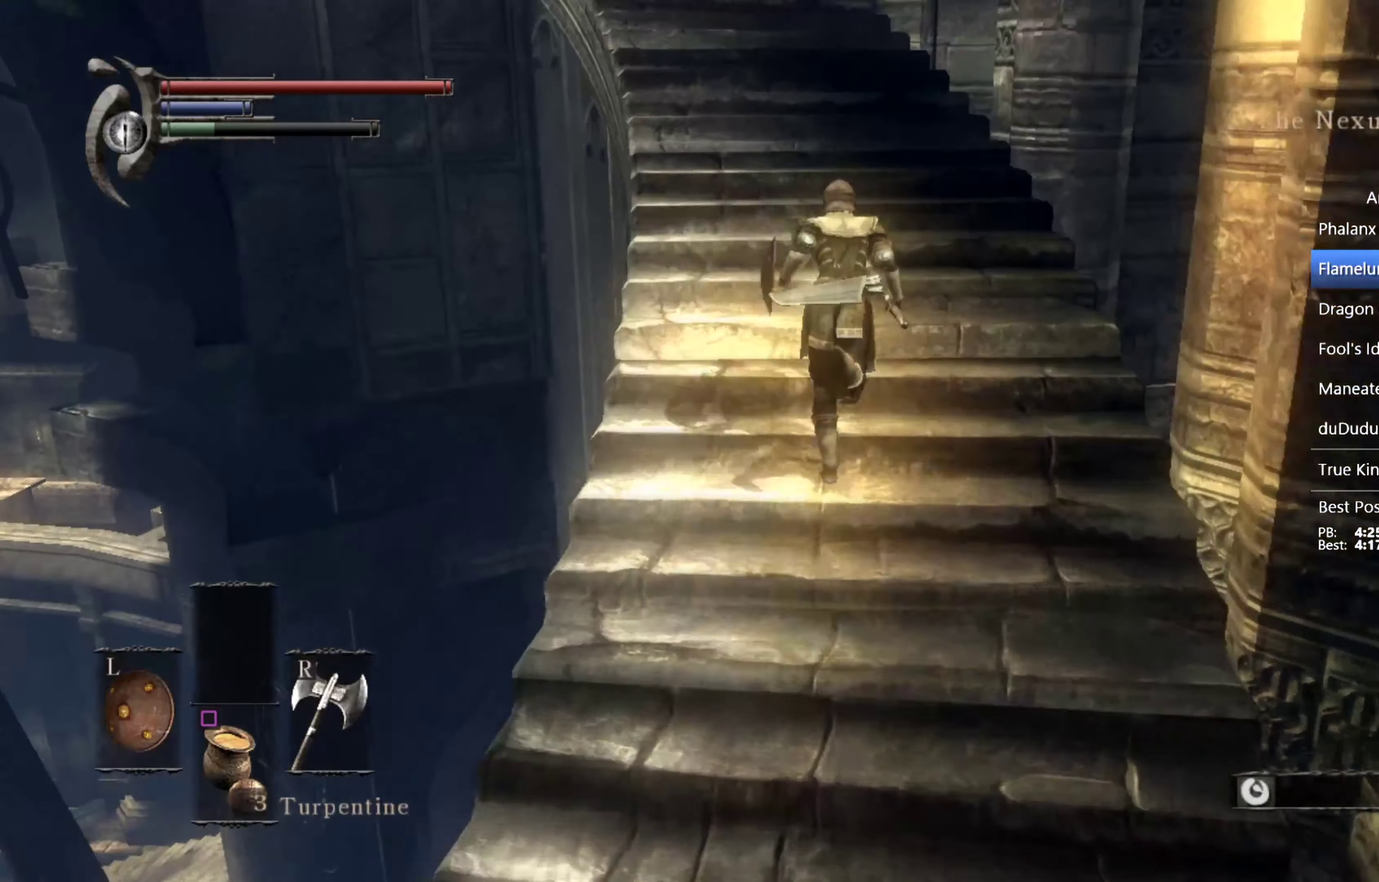
{"buttons": ["CIRCLE"], "left_stick": "up", "right_stick": "center", "events": [[67, "right_stick", "down-left"], [200, "right_stick", "center"]]}
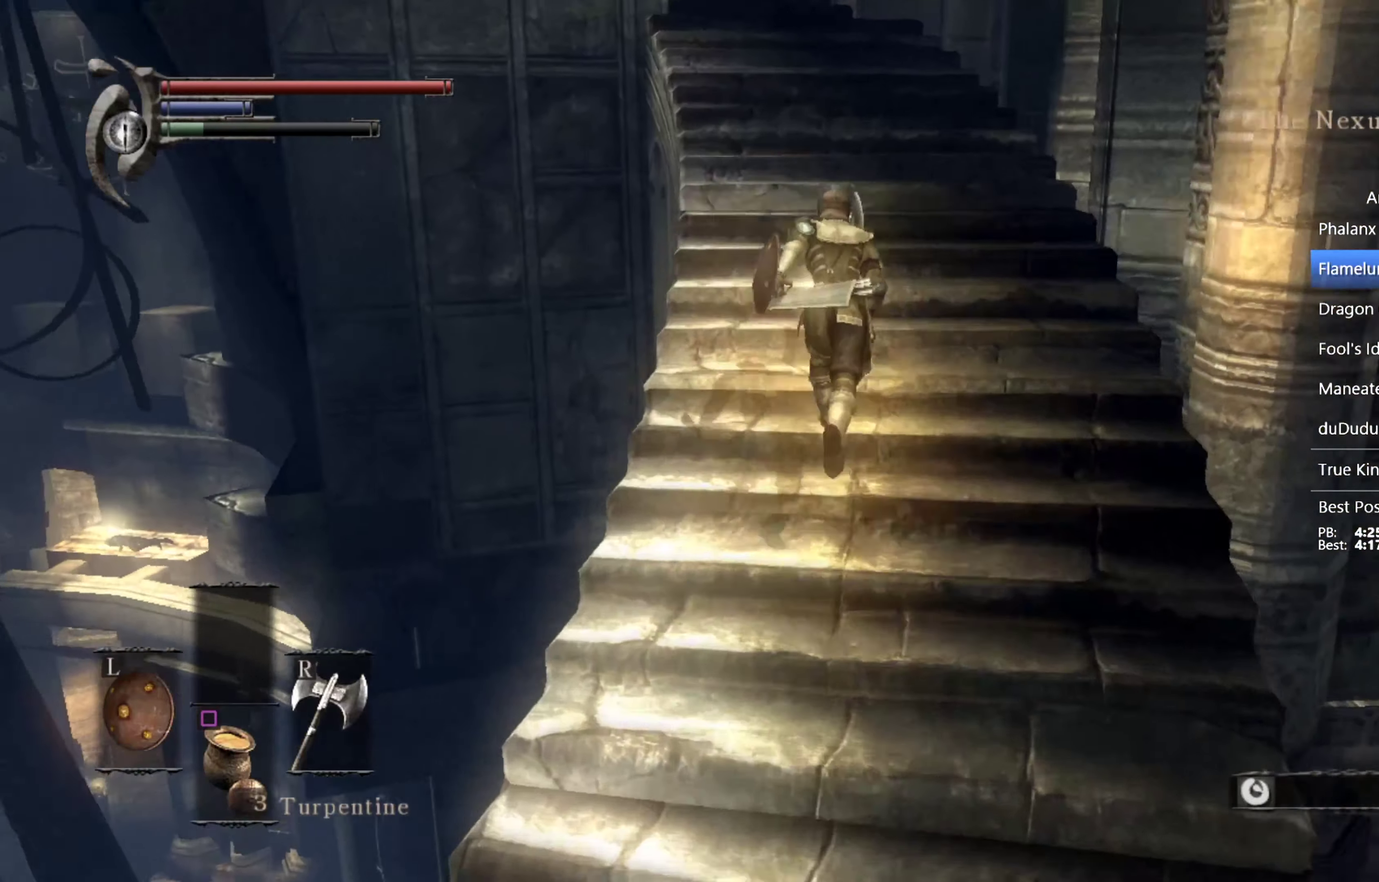
{"buttons": ["CIRCLE"], "left_stick": "up", "right_stick": "center", "events": [[67, "right_stick", "down-left"], [200, "right_stick", "center"]]}
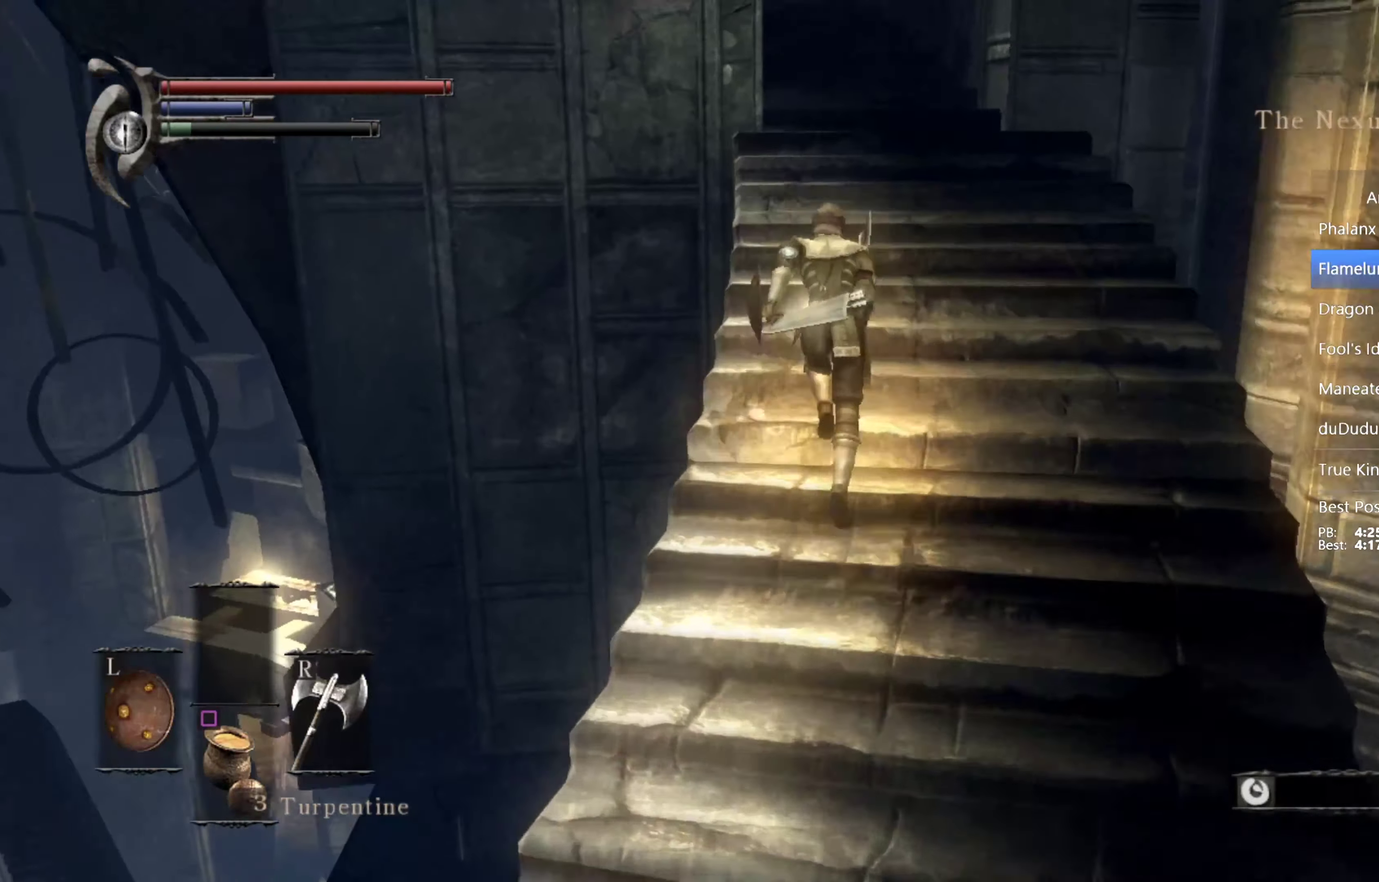
{"buttons": ["CIRCLE", "START"], "left_stick": "up", "right_stick": "center", "events": [[500, "START", "down"]]}
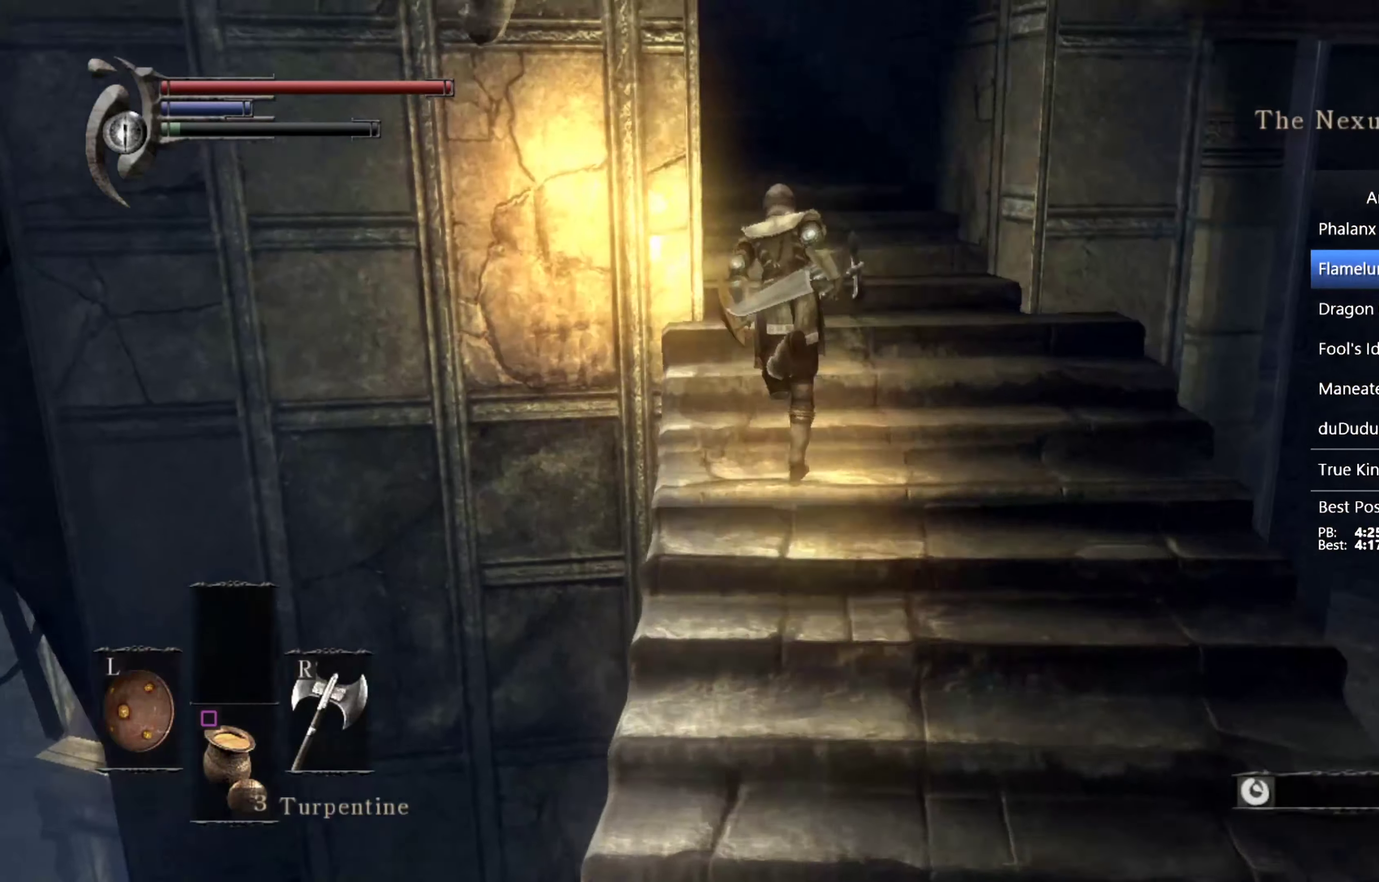
{"buttons": ["CROSS"], "left_stick": "up", "right_stick": "center", "events": [[167, "START", "up"], [234, "CIRCLE", "up"], [367, "DPAD_RIGHT", "down"], [467, "CROSS", "down"], [467, "DPAD_RIGHT", "up"]]}
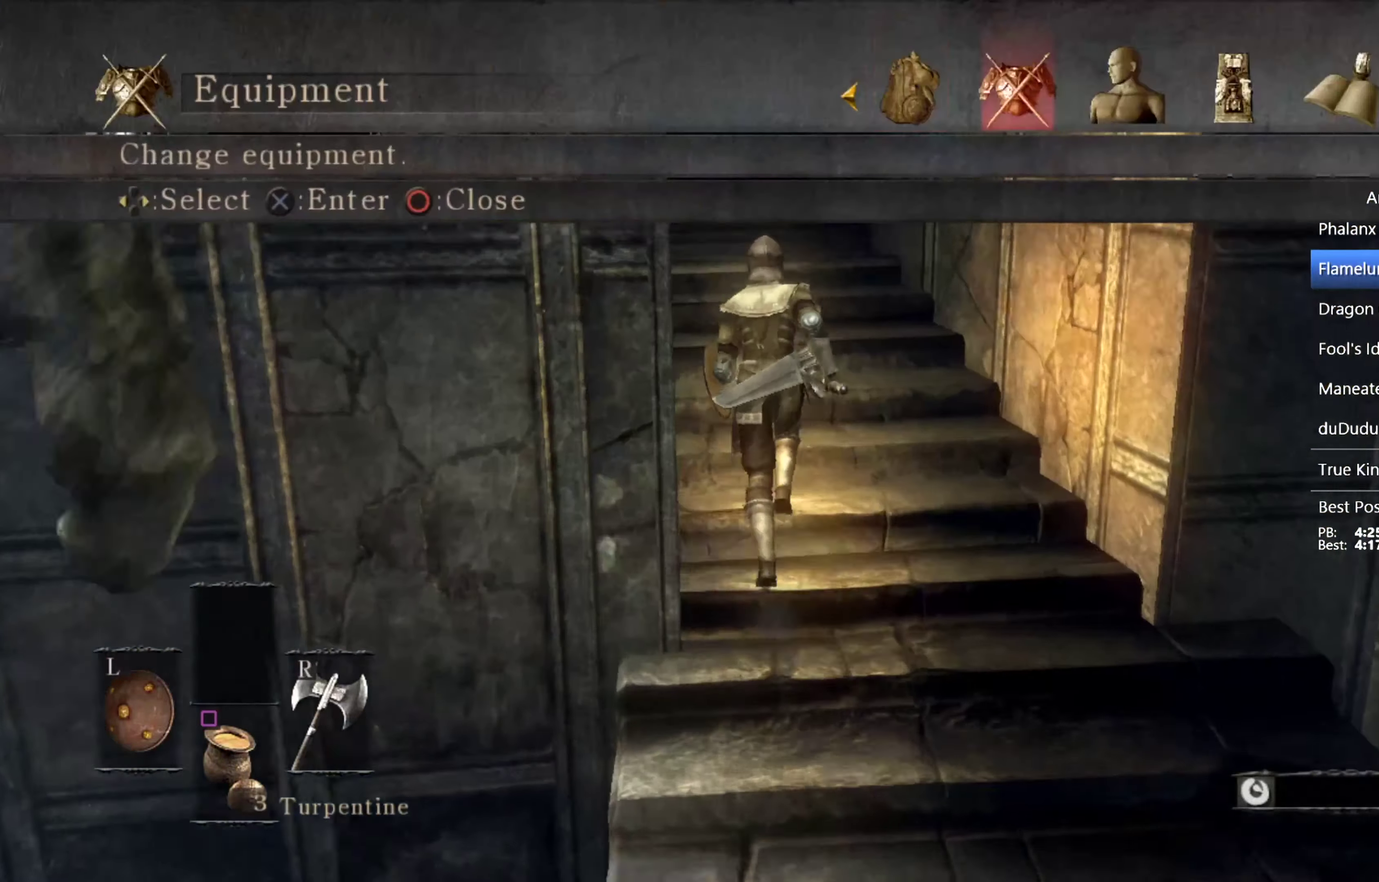
{"buttons": ["DPAD_RIGHT"], "left_stick": "up", "right_stick": "center", "events": [[67, "CROSS", "up"], [367, "DPAD_RIGHT", "down"], [434, "DPAD_RIGHT", "up"], [500, "DPAD_RIGHT", "down"]]}
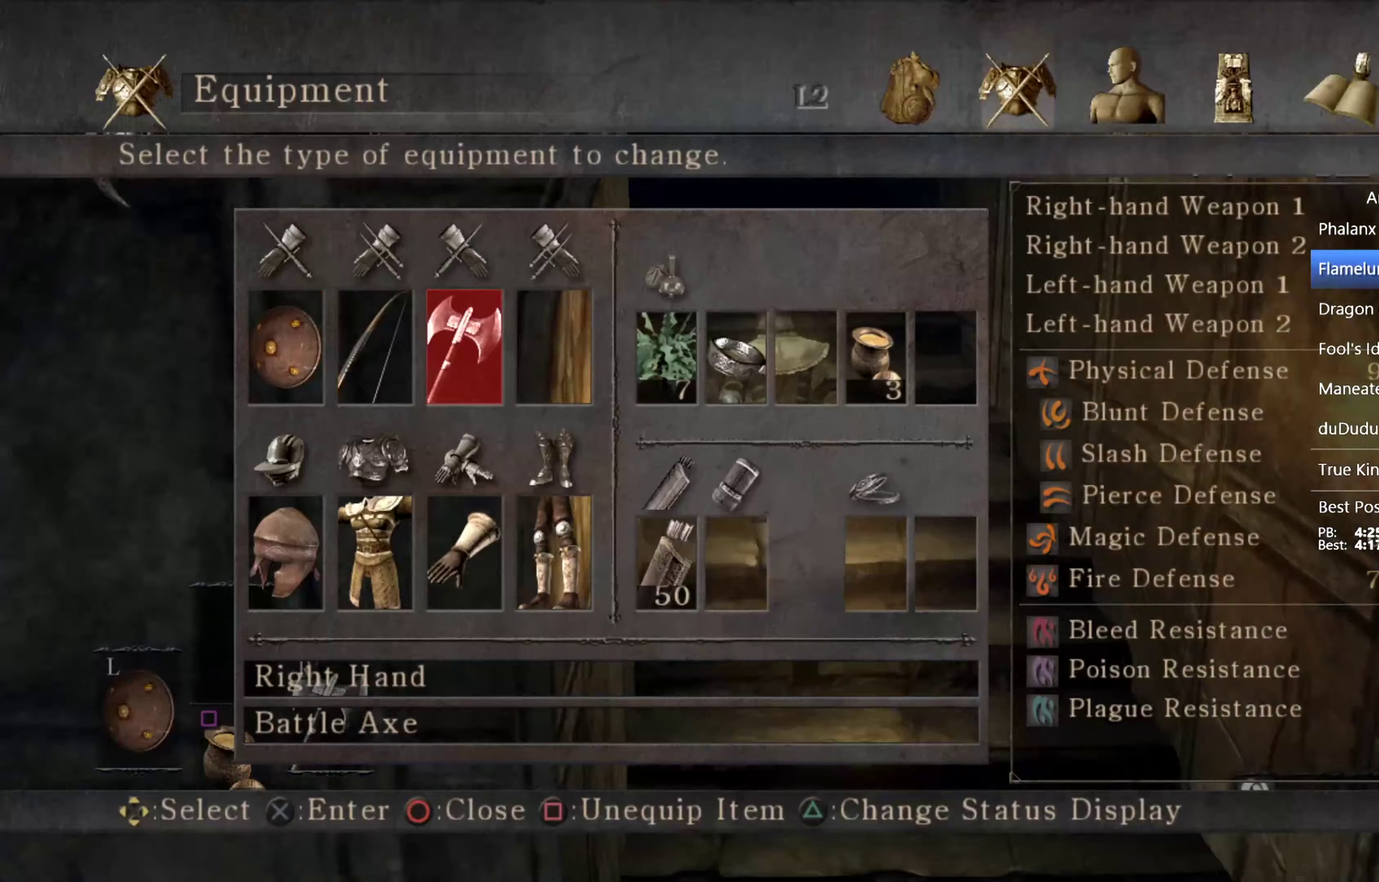
{"buttons": ["CROSS"], "left_stick": "up", "right_stick": "center", "events": [[100, "CROSS", "down"], [100, "DPAD_RIGHT", "up"], [200, "CROSS", "up"], [400, "CROSS", "down"]]}
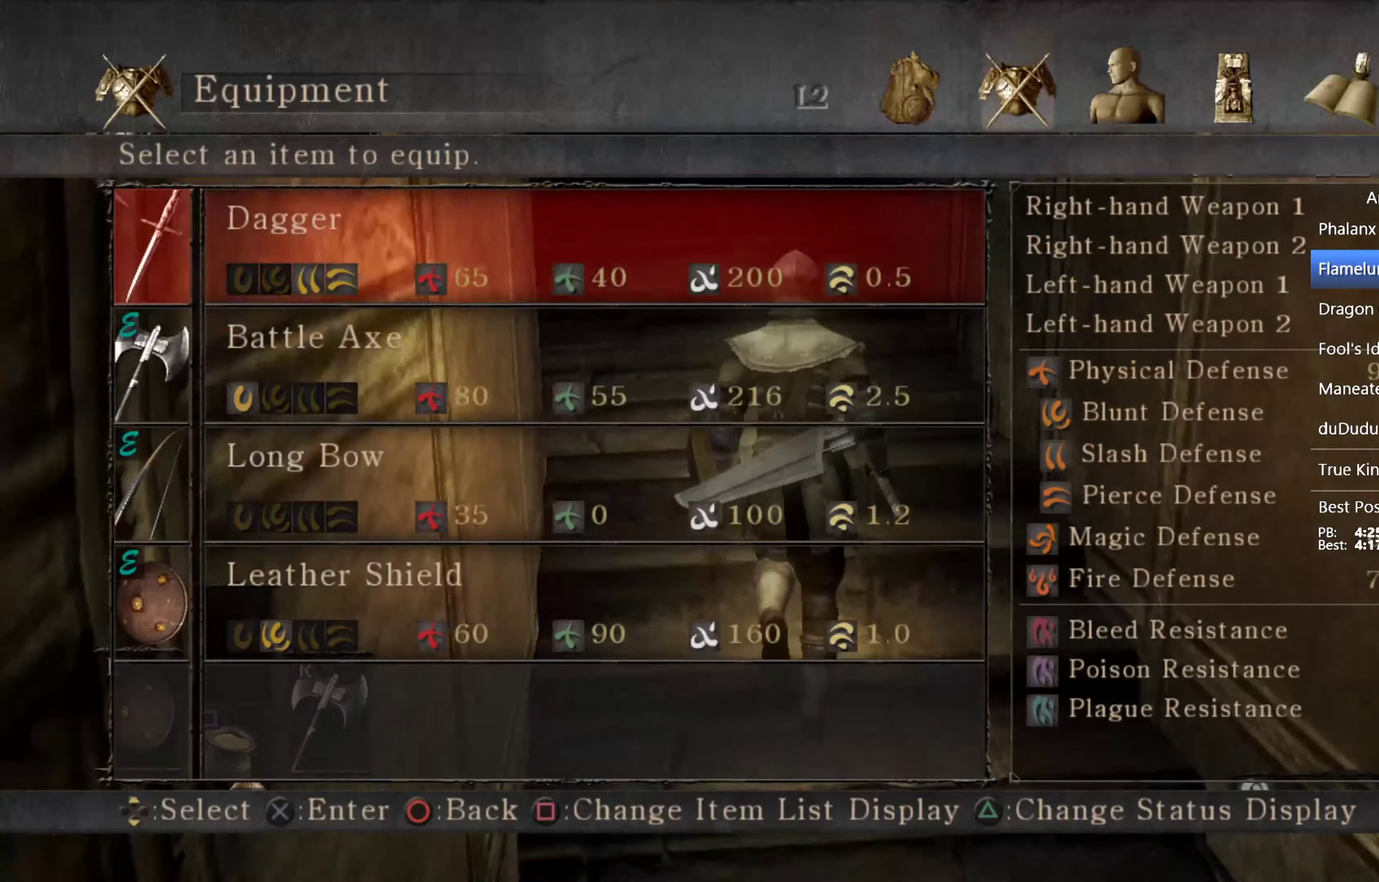
{"buttons": ["CIRCLE"], "left_stick": "up", "right_stick": "down-left", "events": [[67, "CROSS", "up"], [200, "START", "down"], [300, "CIRCLE", "down"], [333, "START", "up"], [500, "right_stick", "down-left"]]}
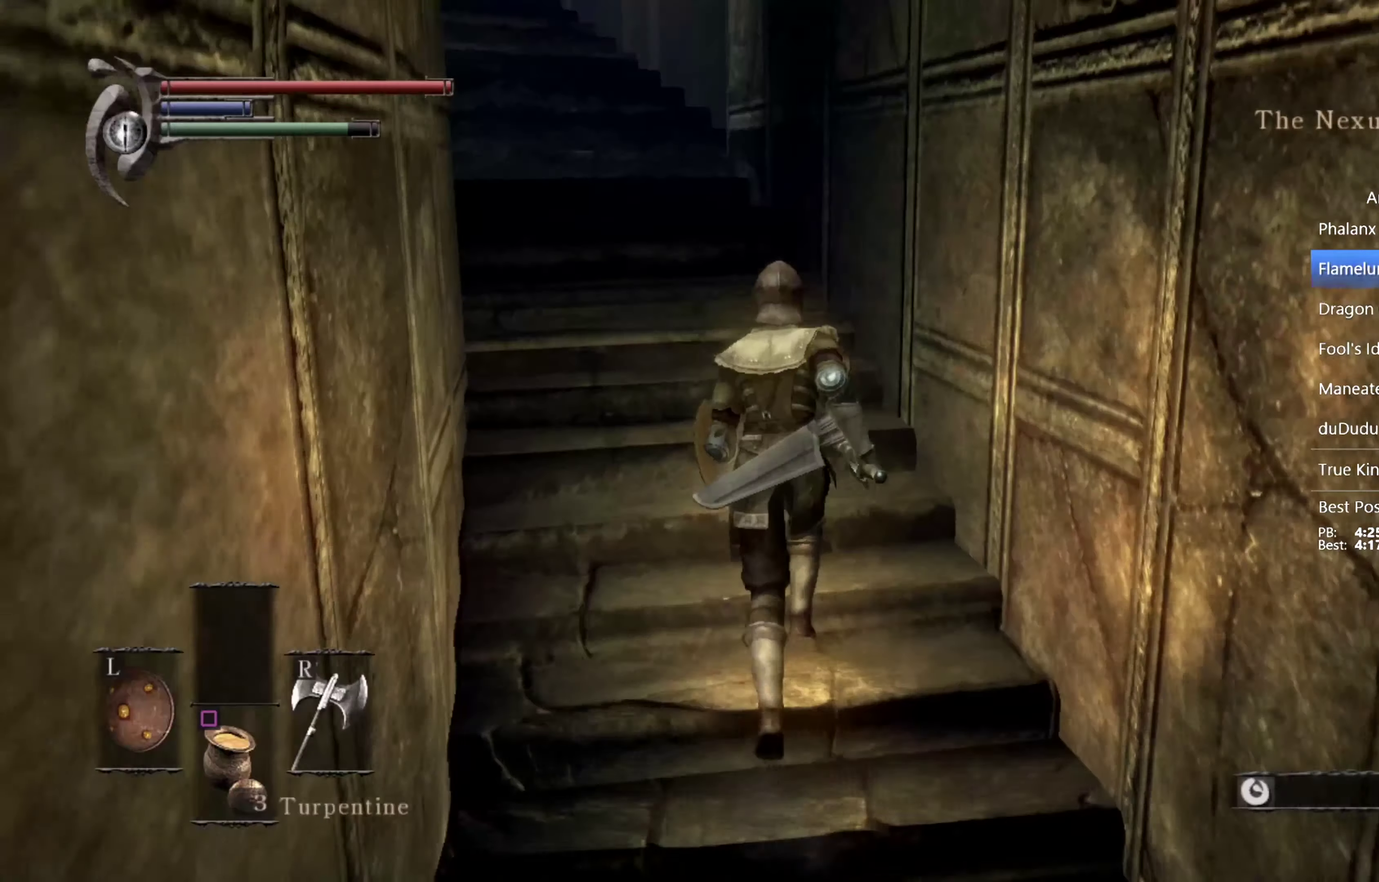
{"buttons": ["CIRCLE"], "left_stick": "up", "right_stick": "down-left", "events": [[67, "DPAD_RIGHT", "down"], [167, "DPAD_RIGHT", "up"], [167, "right_stick", "center"], [400, "right_stick", "down-left"]]}
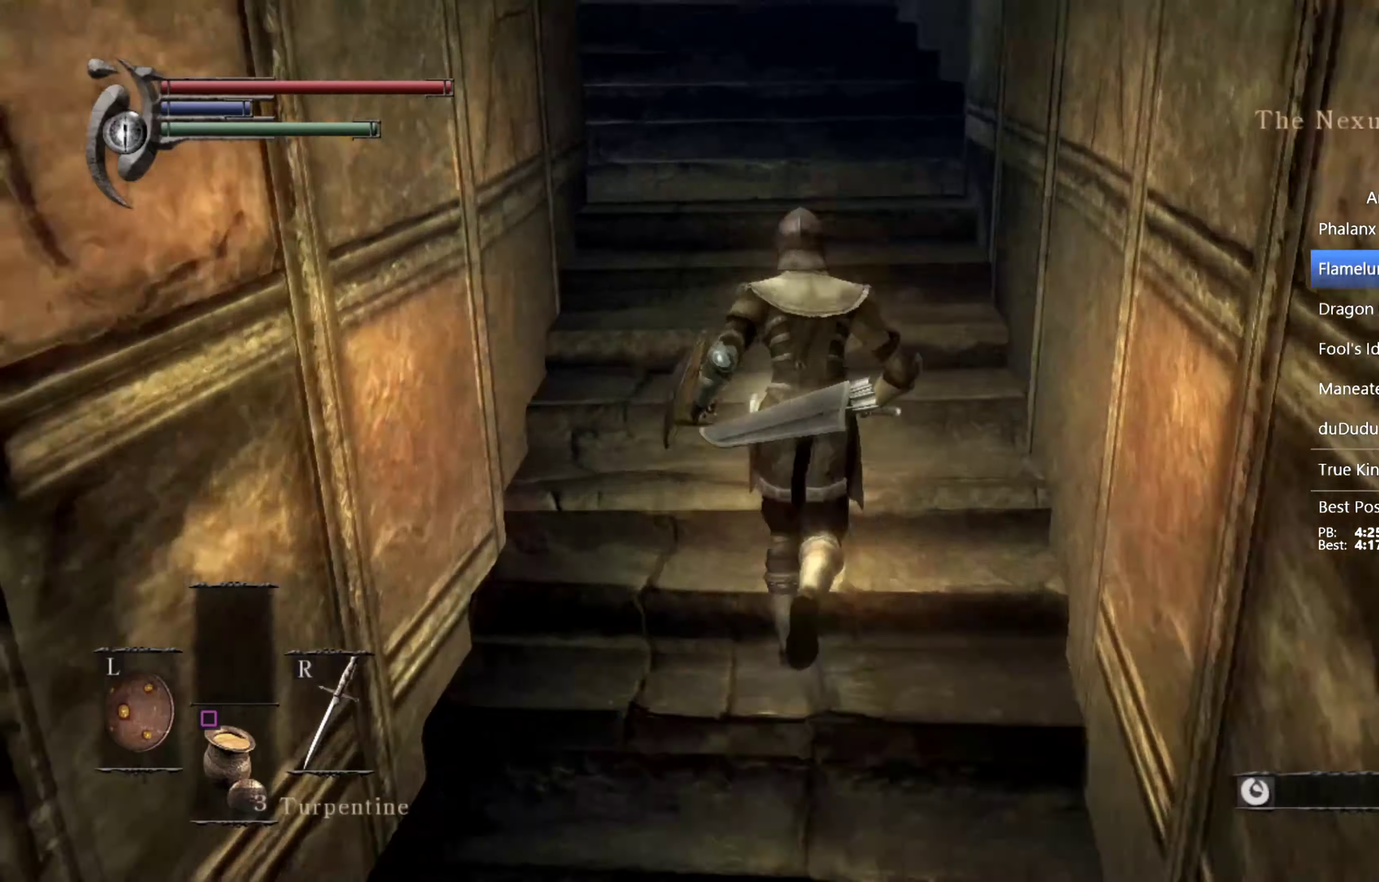
{"buttons": ["CIRCLE"], "left_stick": "up", "right_stick": "center", "events": [[33, "right_stick", "center"], [333, "right_stick", "down-left"], [467, "right_stick", "center"]]}
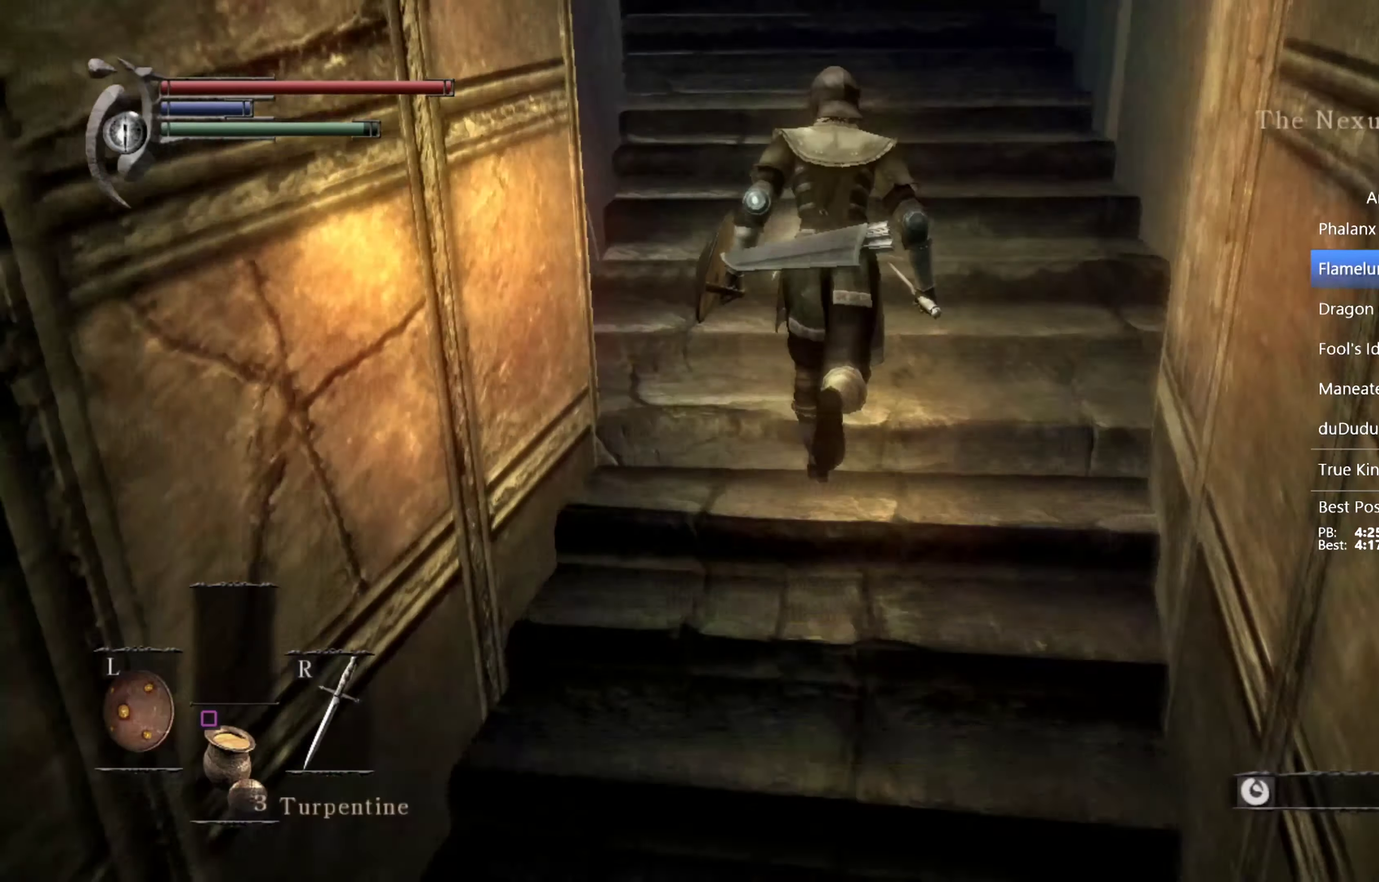
{"buttons": ["CIRCLE"], "left_stick": "up", "right_stick": "down-left", "events": [[167, "right_stick", "down-left"], [300, "right_stick", "center"], [500, "right_stick", "down-left"]]}
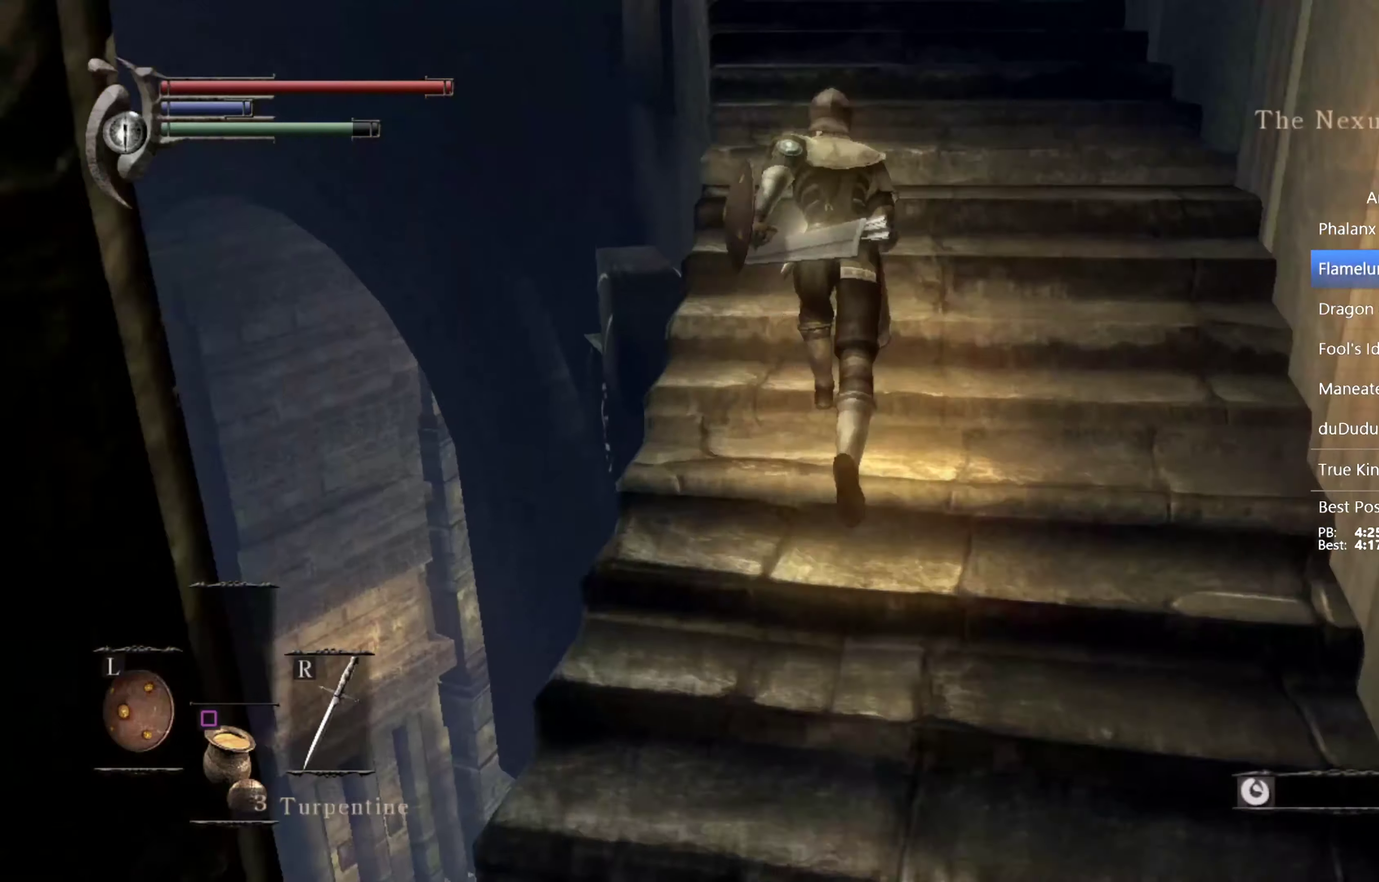
{"buttons": ["CIRCLE"], "left_stick": "up", "right_stick": "center", "events": [[100, "right_stick", "center"]]}
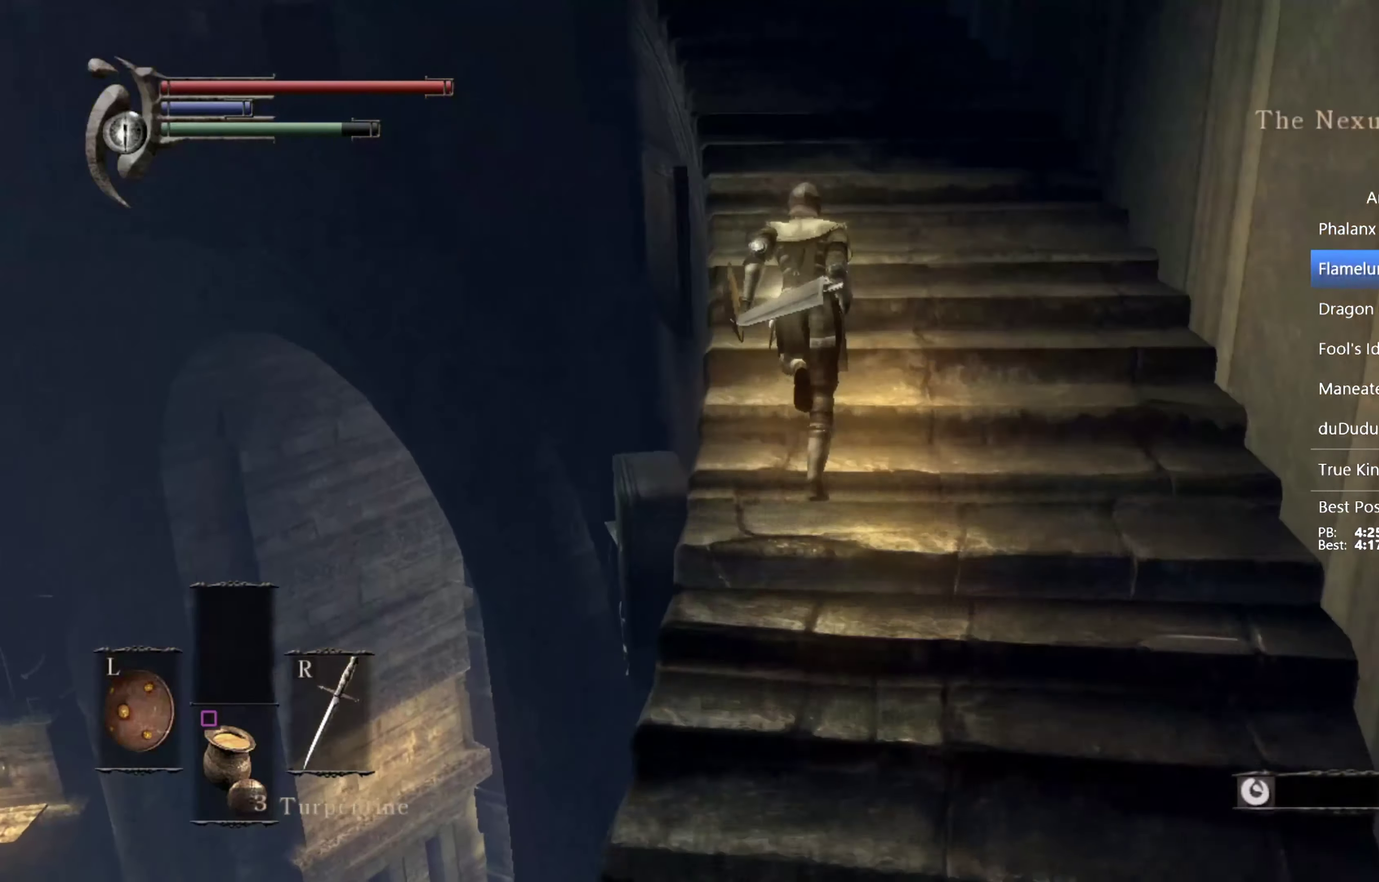
{"buttons": ["CIRCLE"], "left_stick": "up", "right_stick": "down", "events": [[100, "right_stick", "down"]]}
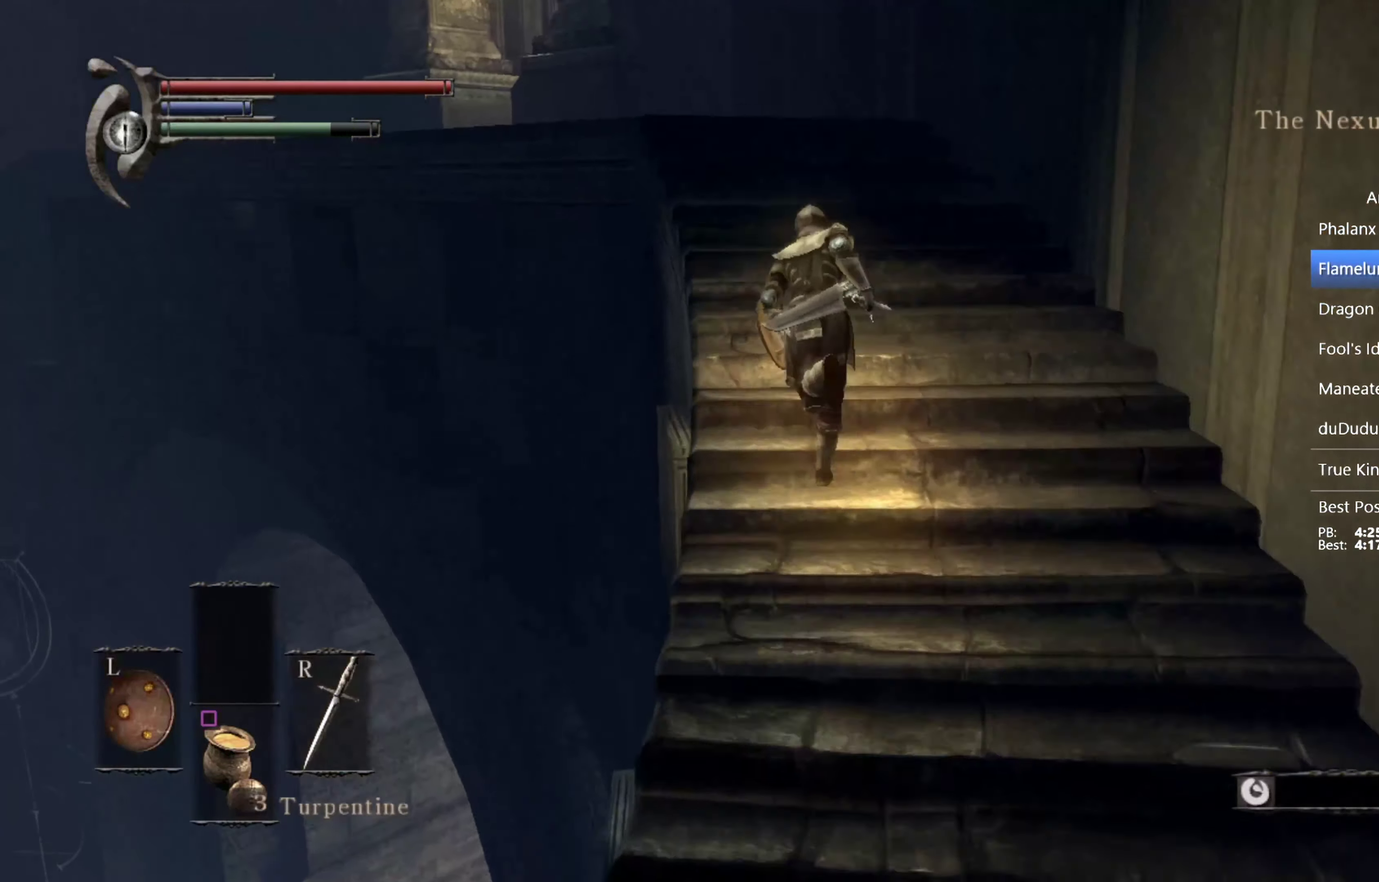
{"buttons": ["CIRCLE"], "left_stick": "up", "right_stick": "down", "events": [[33, "right_stick", "down-left"], [100, "right_stick", "down"]]}
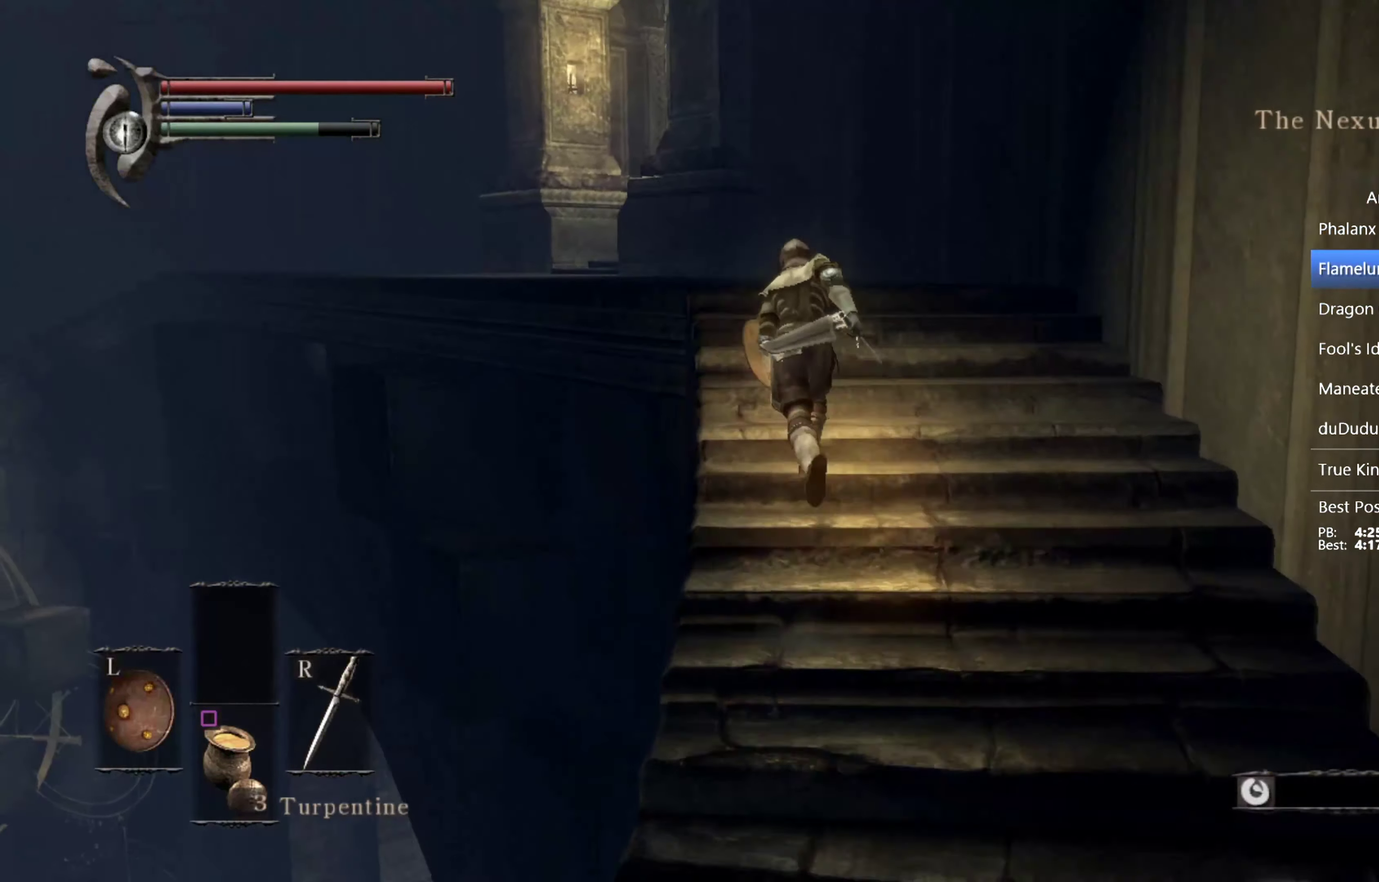
{"buttons": ["CIRCLE"], "left_stick": "up", "right_stick": "center", "events": [[267, "right_stick", "center"]]}
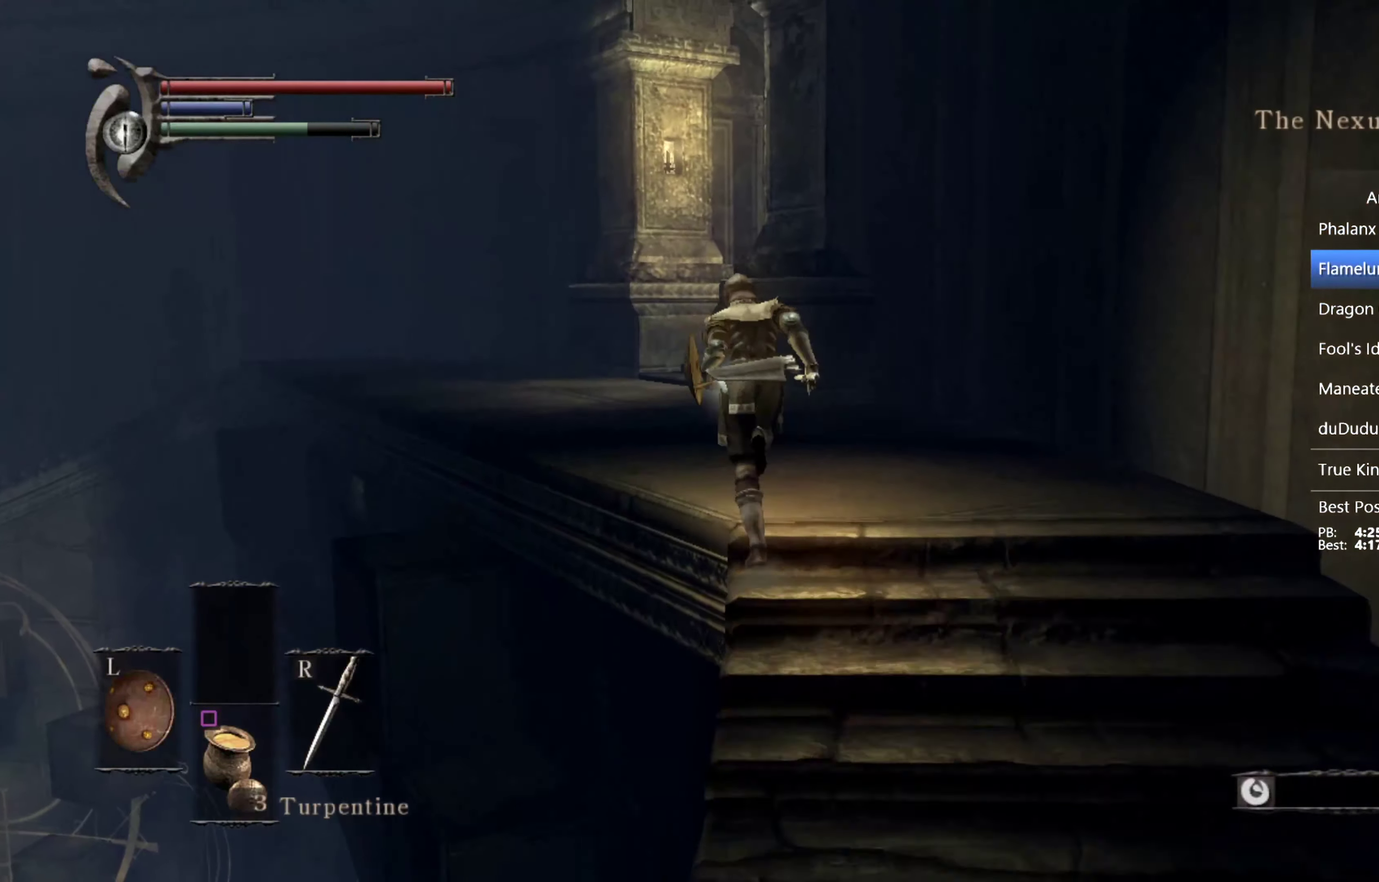
{"buttons": ["CIRCLE"], "left_stick": "up", "right_stick": "down-right", "events": [[467, "right_stick", "down-right"]]}
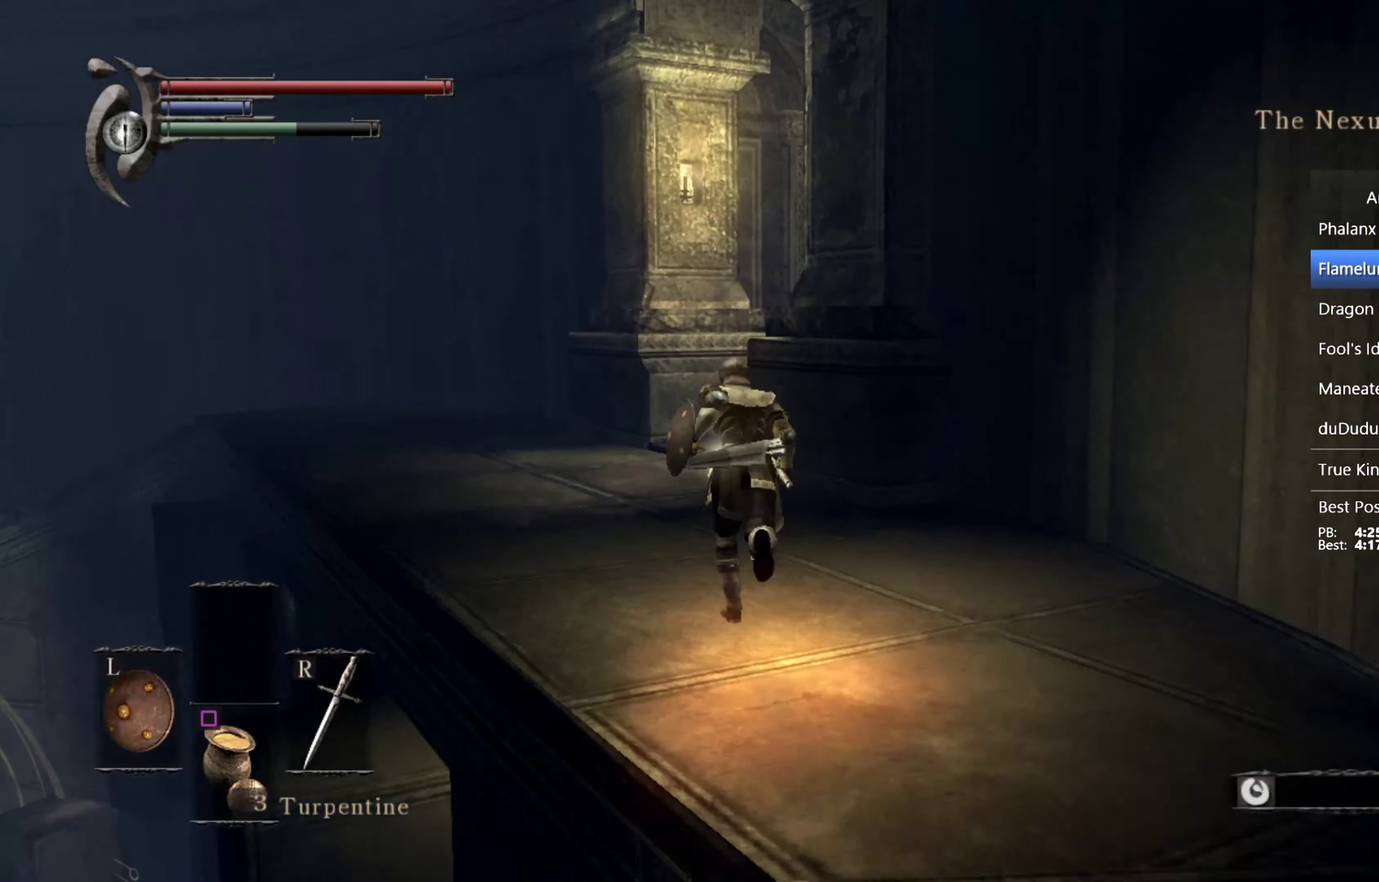
{"buttons": ["CIRCLE"], "left_stick": "up", "right_stick": "down-right", "events": []}
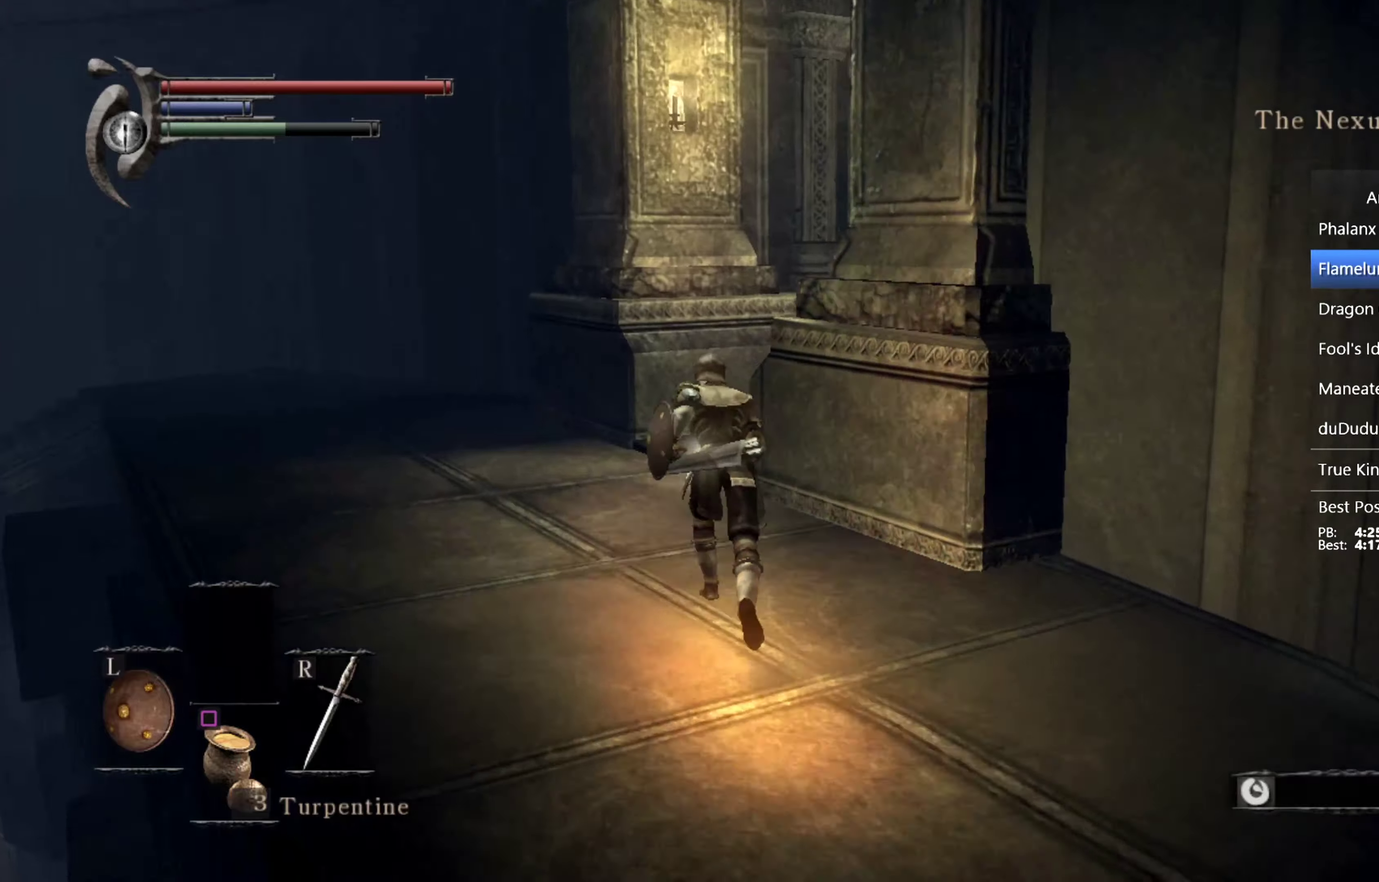
{"buttons": ["CIRCLE"], "left_stick": "up", "right_stick": "down-right", "events": []}
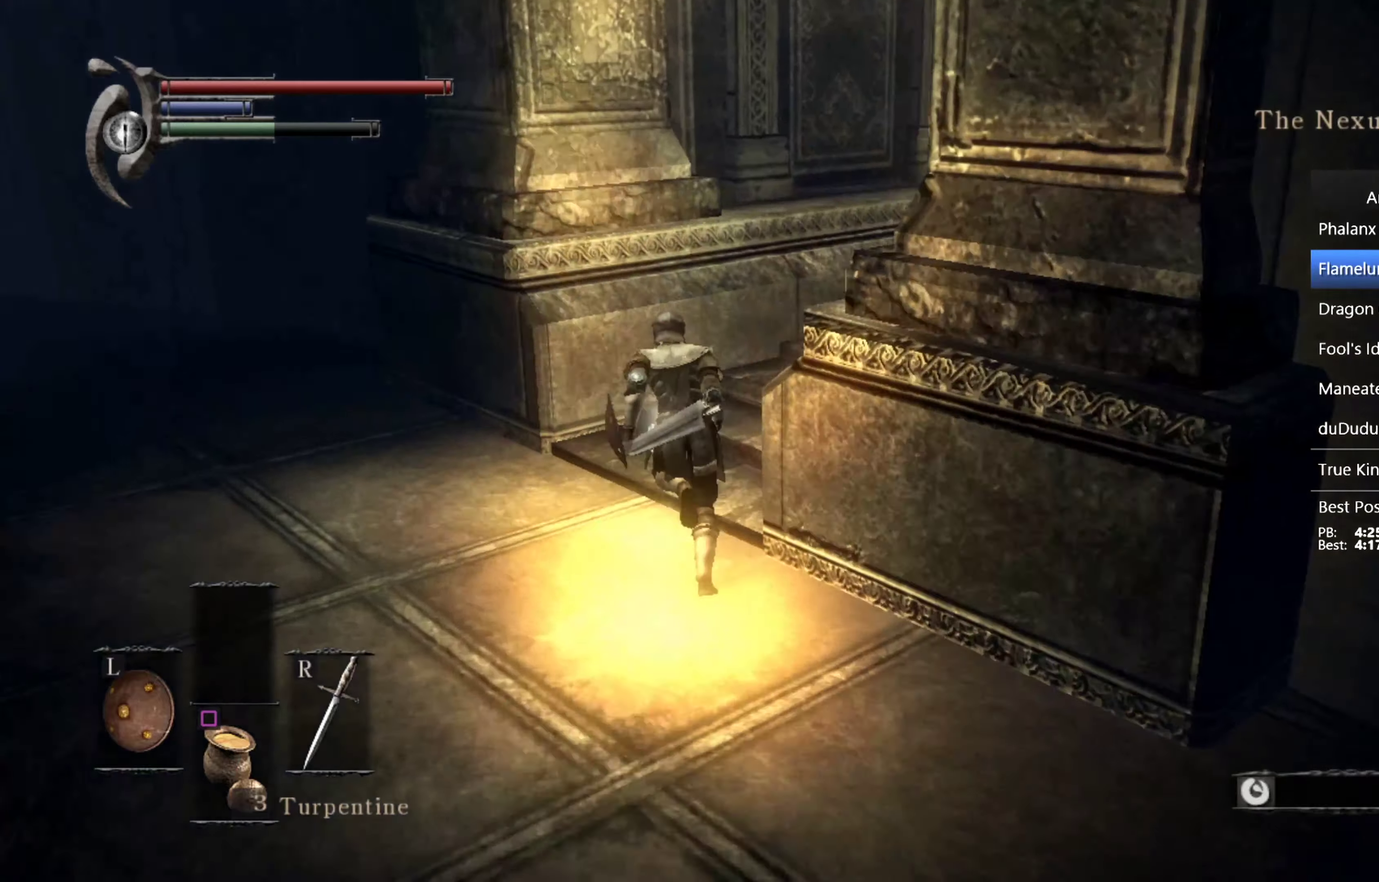
{"buttons": ["CIRCLE"], "left_stick": "up", "right_stick": "center", "events": [[300, "right_stick", "center"]]}